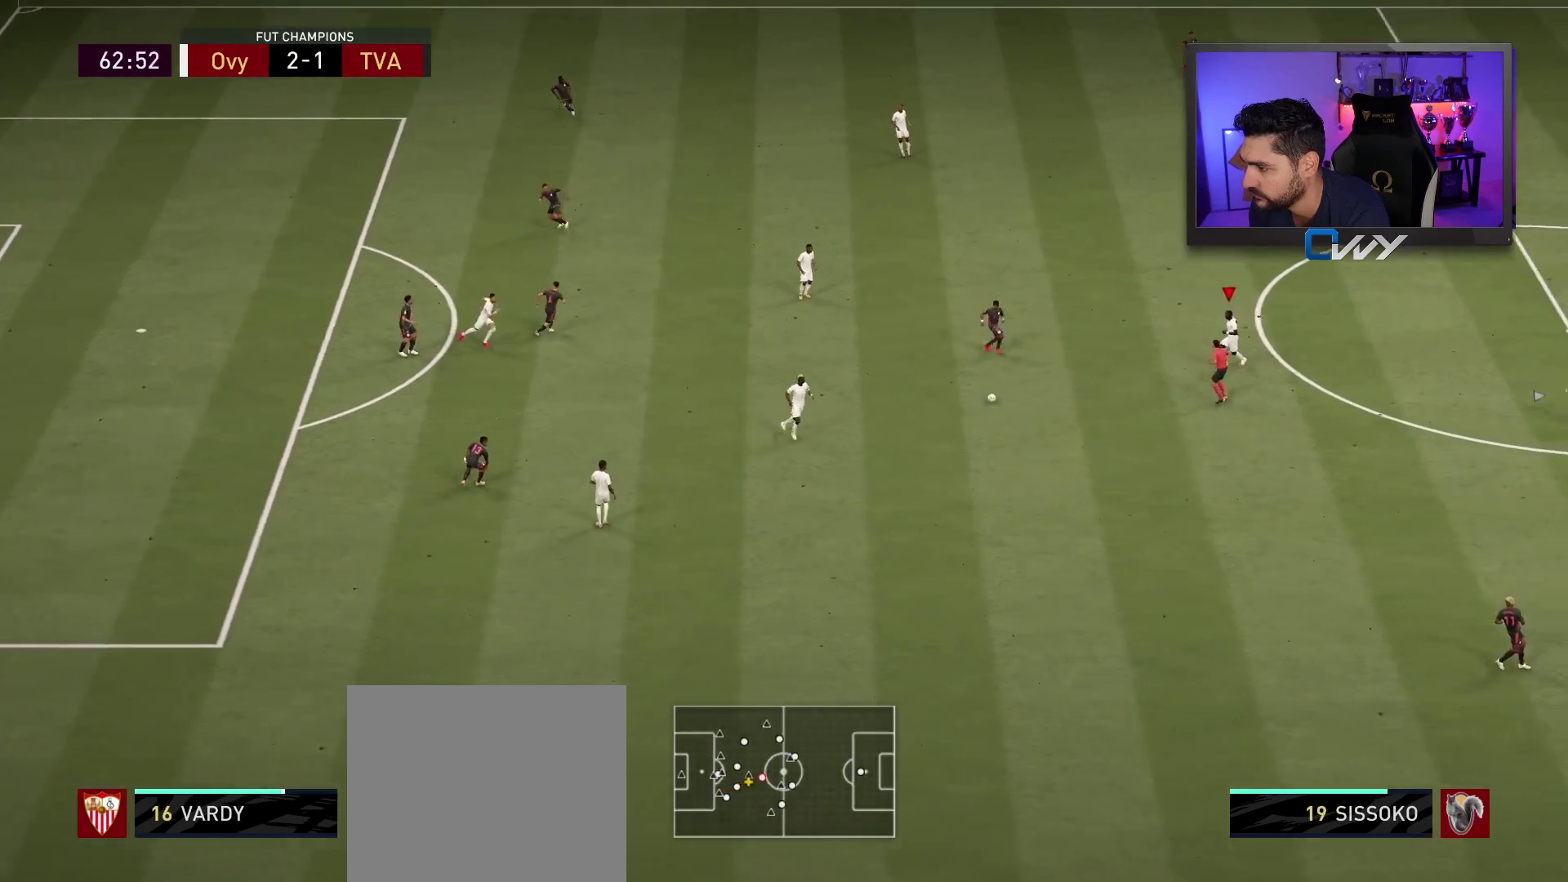
Gameplay with a controller (PlayStation layout); each line is a JSON object with the inputs held at the frame after it. "events" lists button and stick changes between this image and that frame as [ms after this image, input, new state], when the widget could be followed in between.
{"buttons": ["L3"], "left_stick": "down-left", "right_stick": "center", "events": [[17, "L1", "up"], [17, "left_stick", "down-left"], [67, "CROSS", "down"], [183, "CROSS", "up"]]}
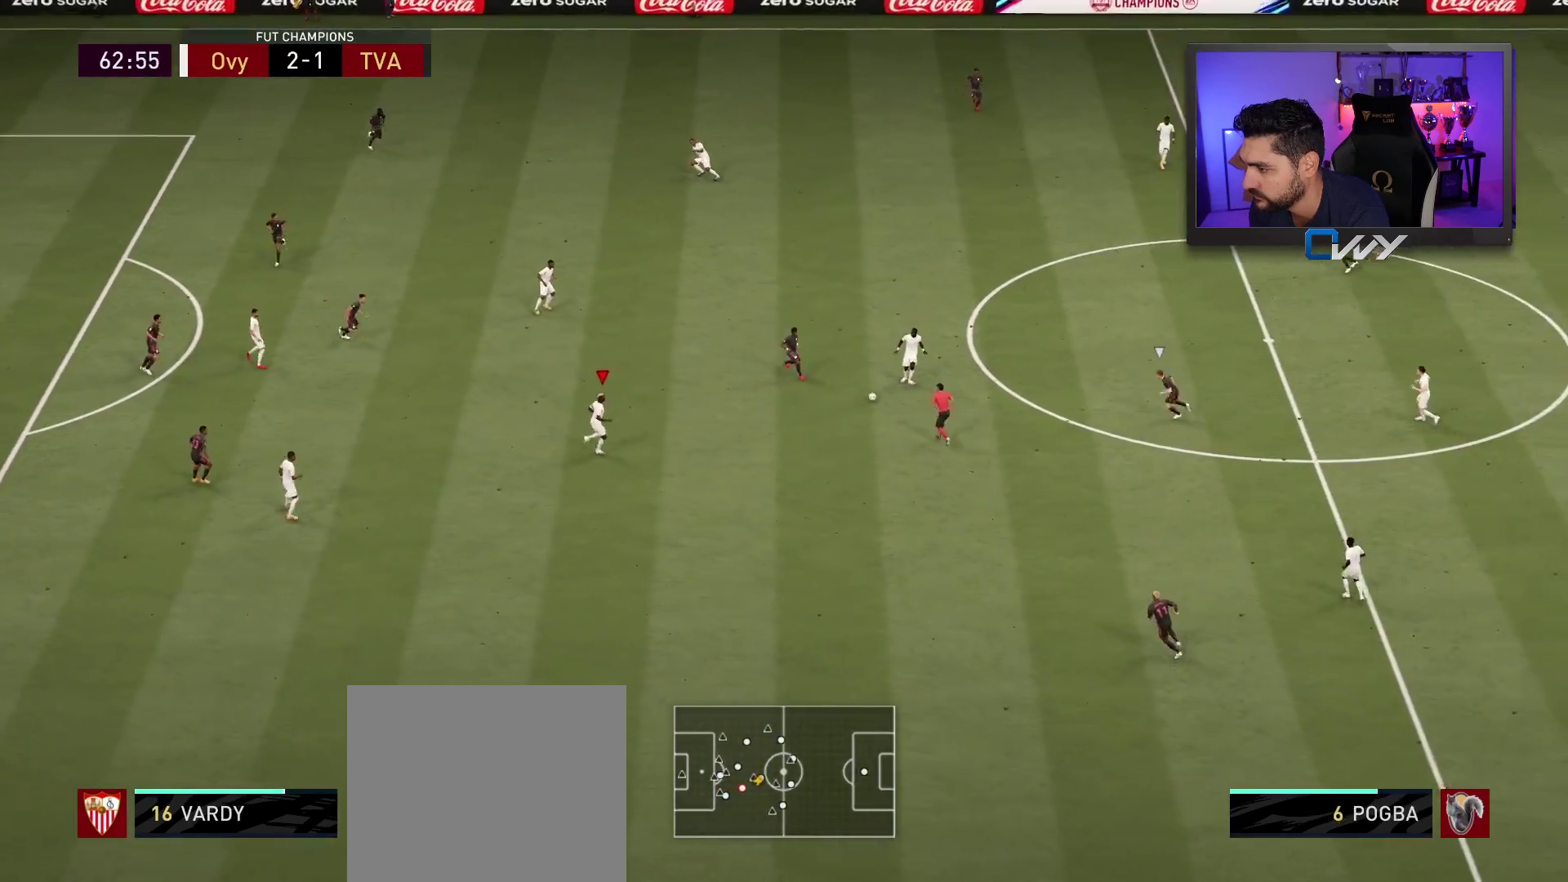
{"buttons": ["L3"], "left_stick": "down", "right_stick": "center", "events": [[417, "left_stick", "down"]]}
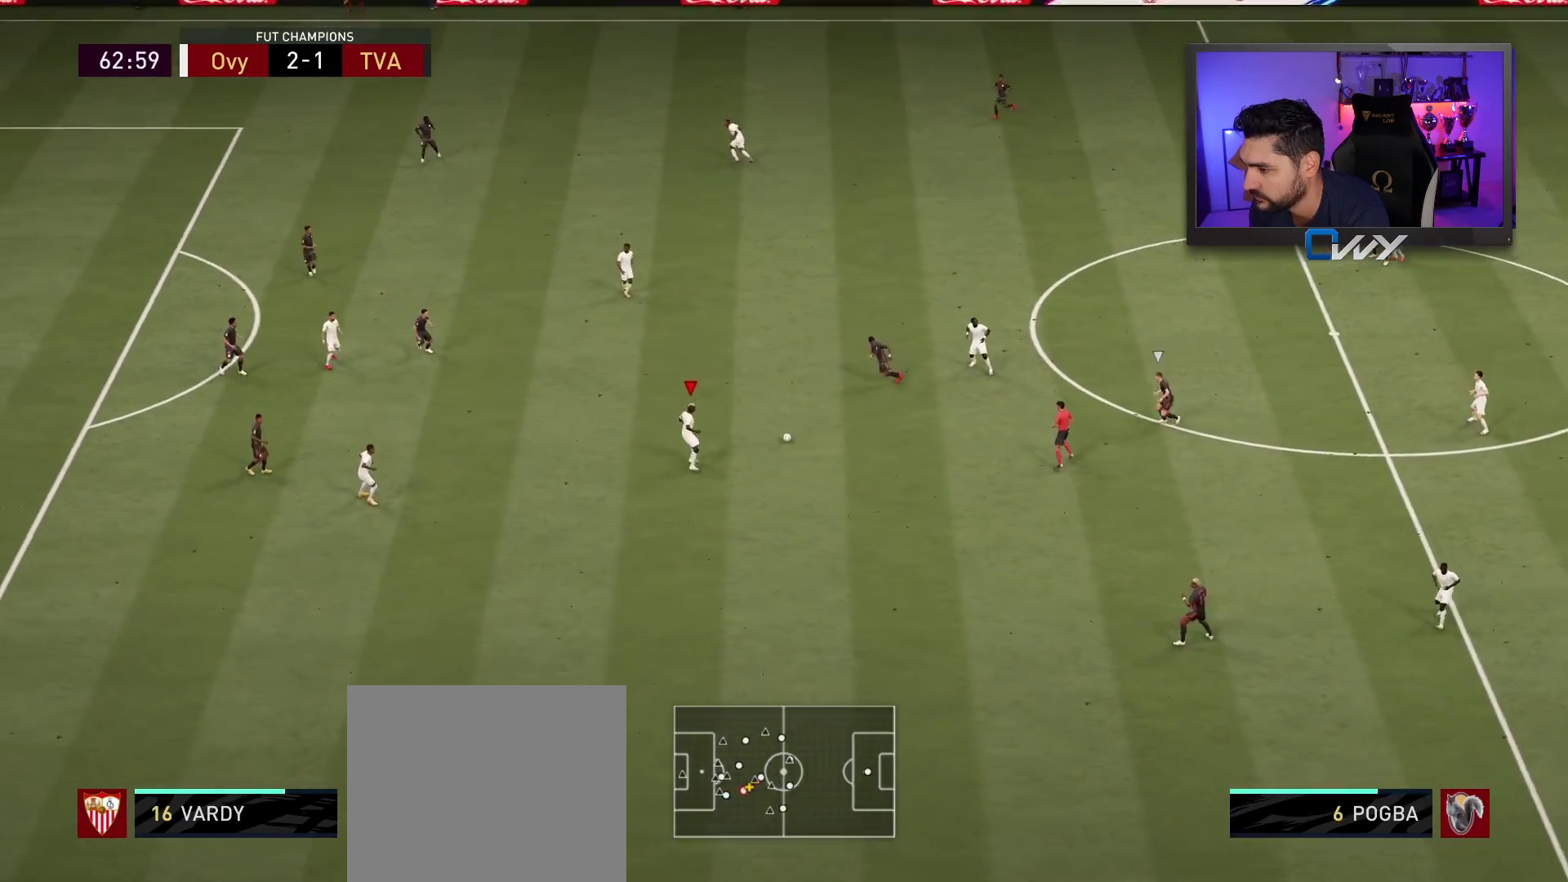
{"buttons": ["L3"], "left_stick": "down-left", "right_stick": "center", "events": [[433, "left_stick", "down-left"]]}
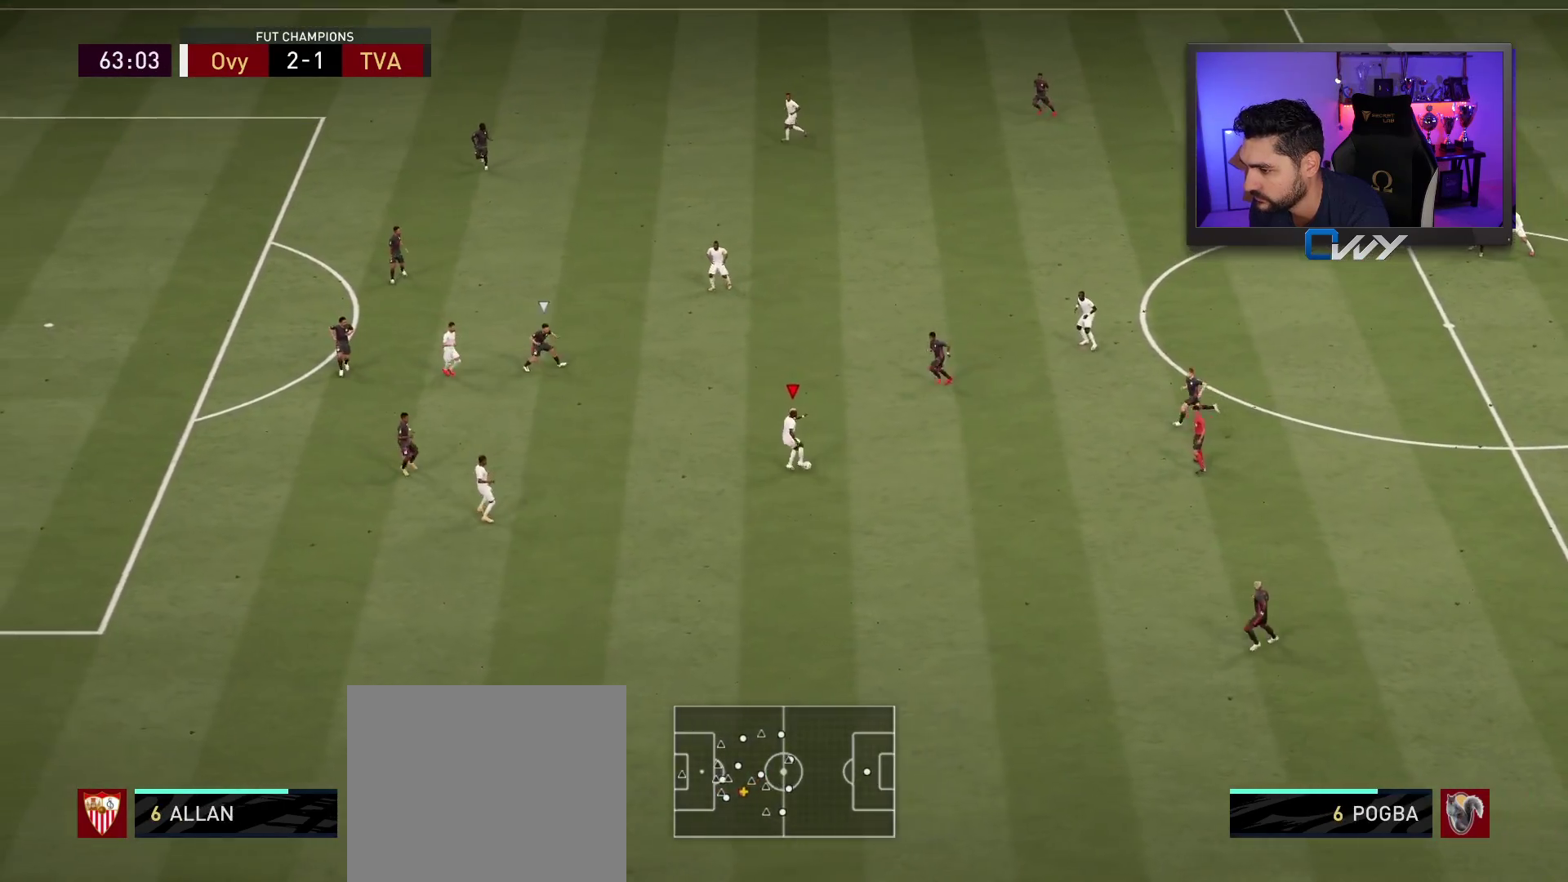
{"buttons": ["L3"], "left_stick": "down-left", "right_stick": "center", "events": [[17, "L1", "down"], [33, "L1", "up"], [450, "TRIANGLE", "down"], [500, "TRIANGLE", "up"]]}
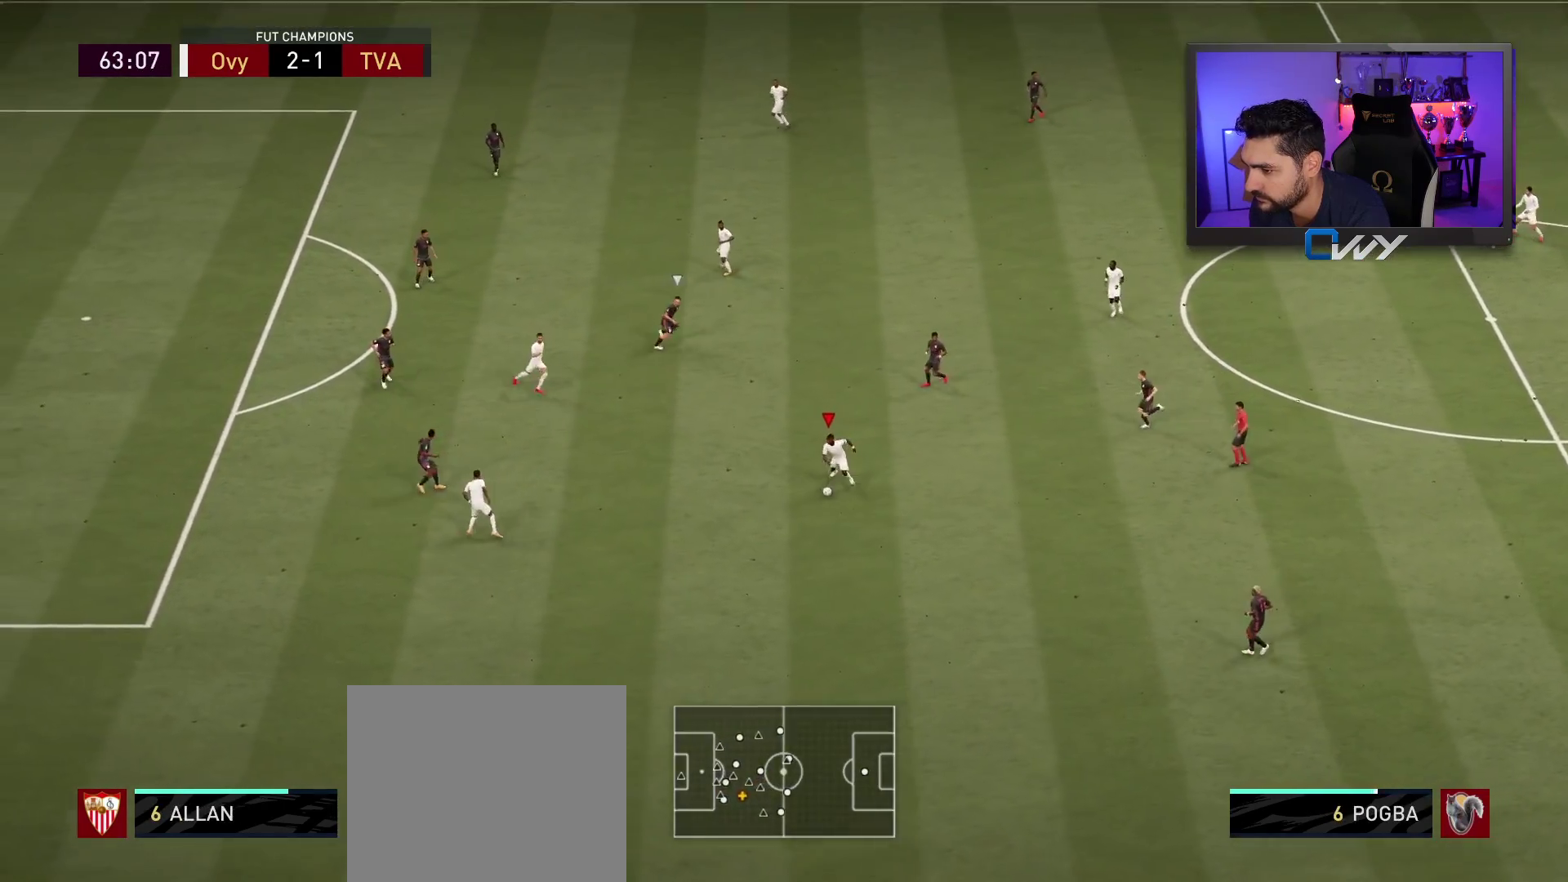
{"buttons": ["R2", "L3"], "left_stick": "left", "right_stick": "center", "events": [[300, "R2", "down"], [350, "left_stick", "left"]]}
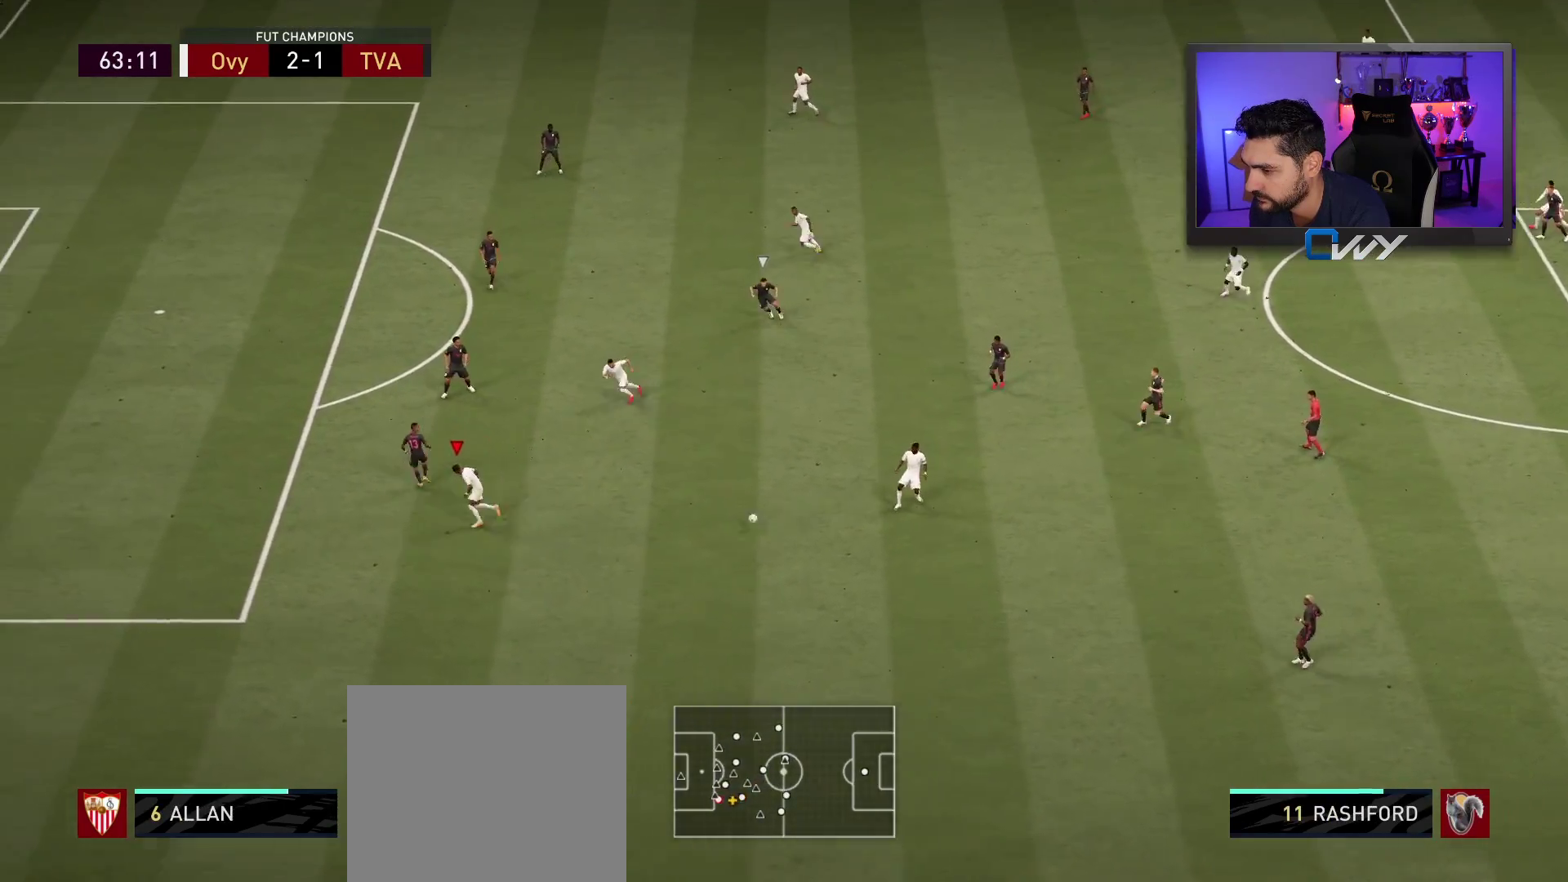
{"buttons": ["R2", "L3"], "left_stick": "left", "right_stick": "center", "events": []}
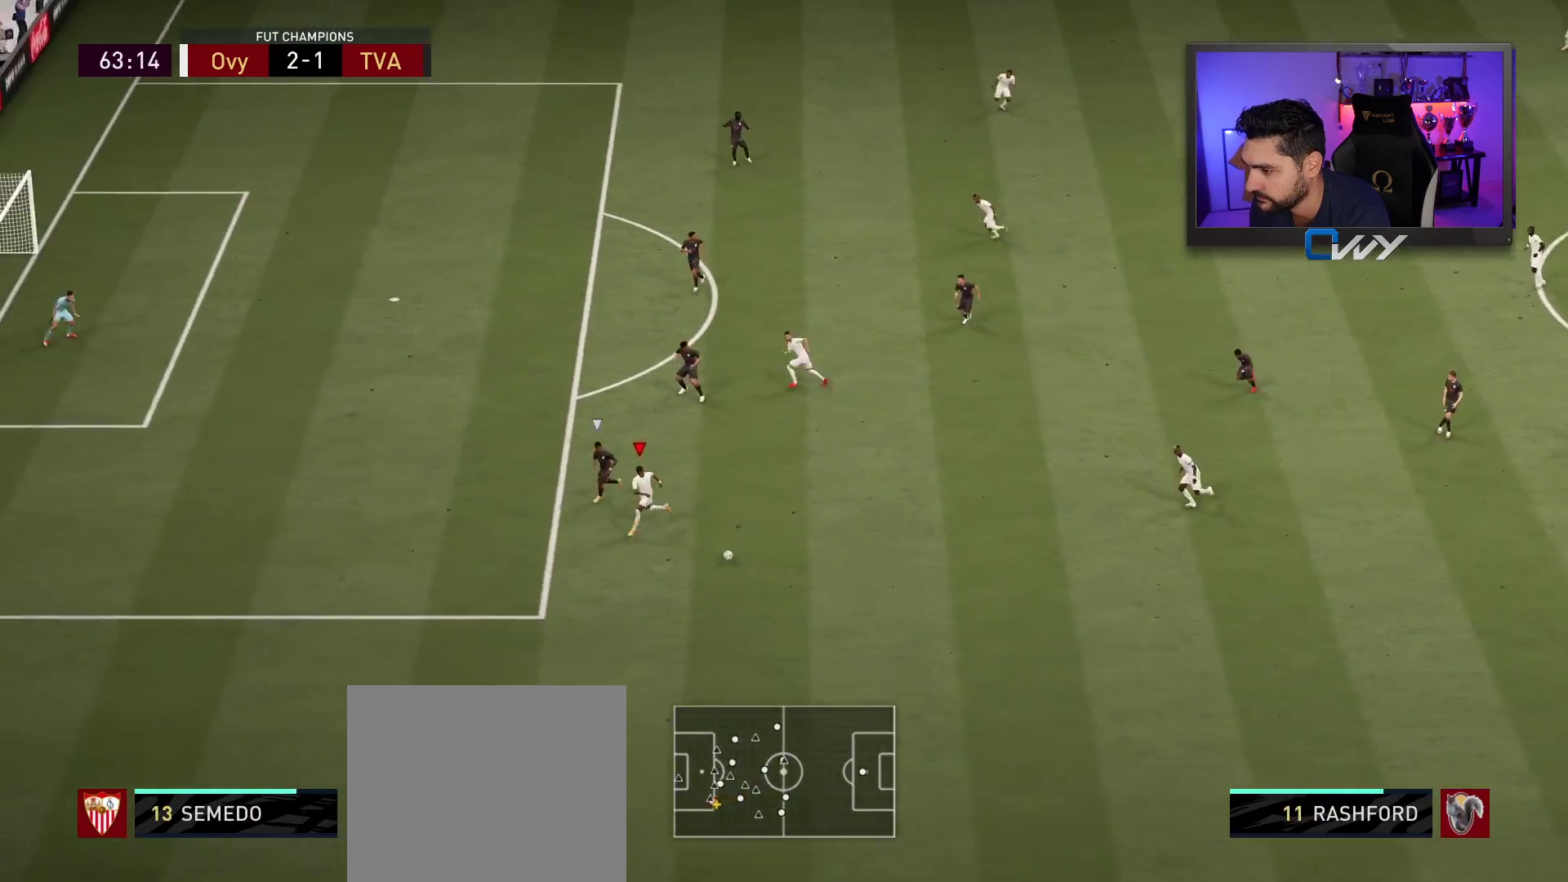
{"buttons": ["CROSS", "SQUARE", "R2", "L3"], "left_stick": "up-left", "right_stick": "center", "events": [[267, "SQUARE", "down"], [317, "CROSS", "down"], [317, "left_stick", "up-left"]]}
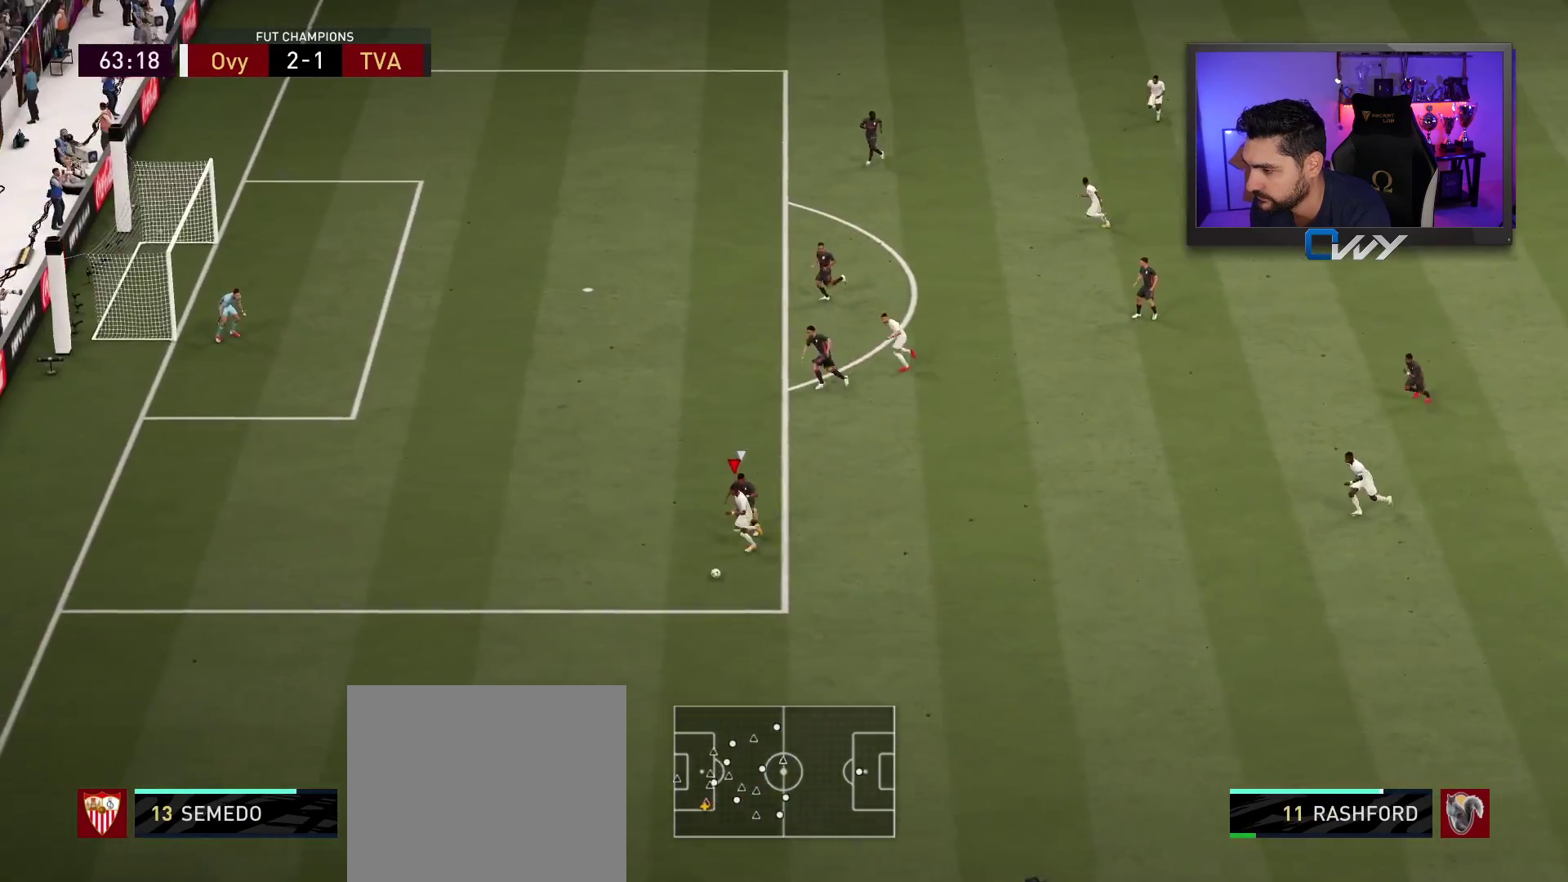
{"buttons": ["R2", "L3"], "left_stick": "up-left", "right_stick": "center", "events": [[100, "CROSS", "up"], [100, "SQUARE", "up"]]}
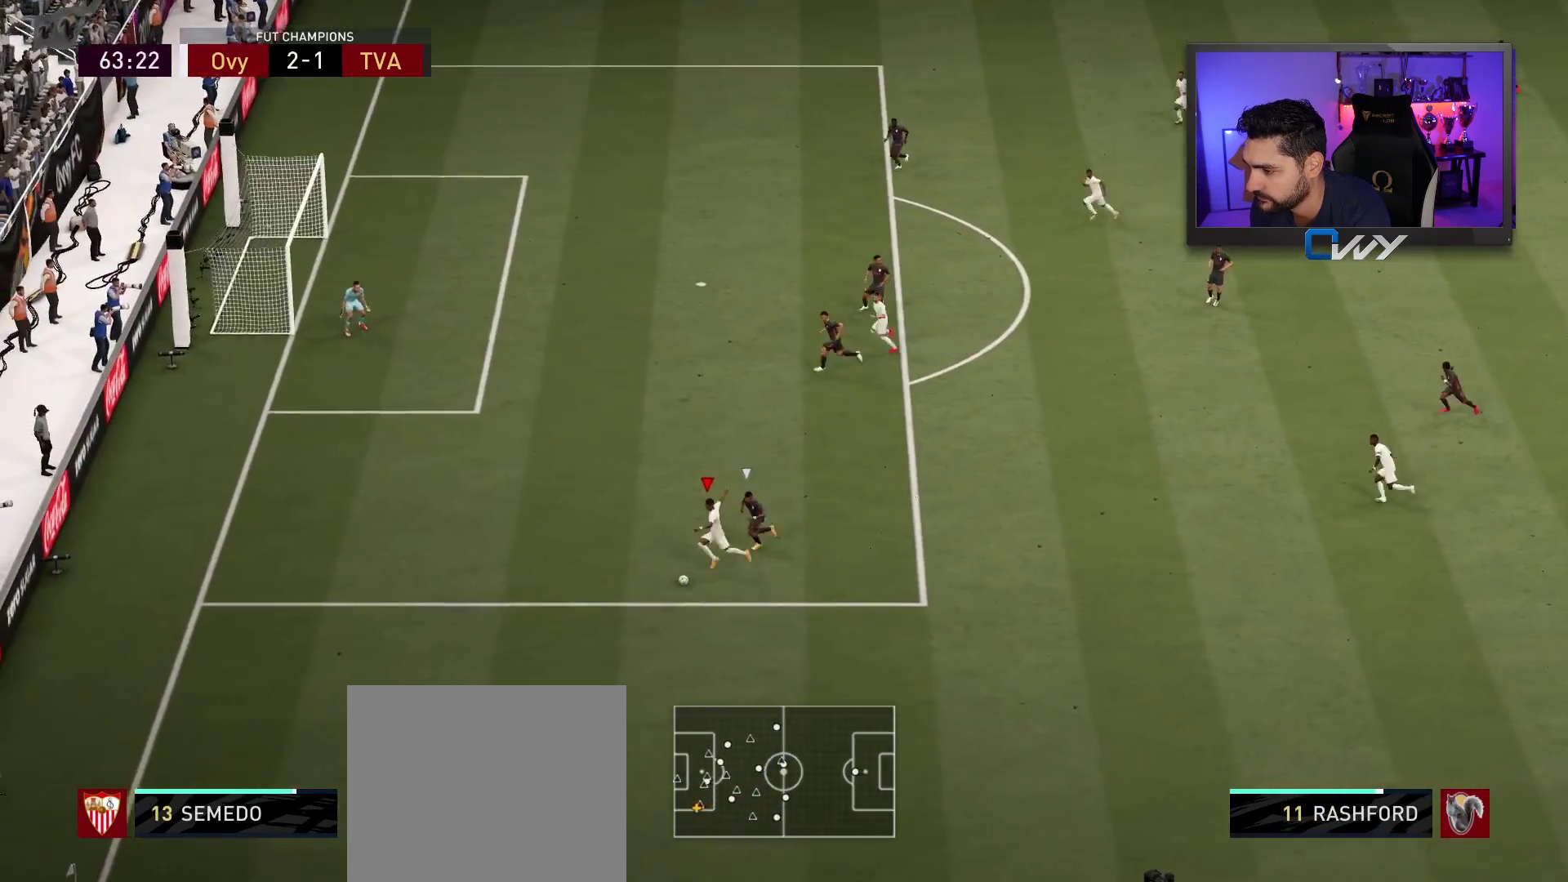
{"buttons": ["R2", "L3"], "left_stick": "up-left", "right_stick": "center", "events": []}
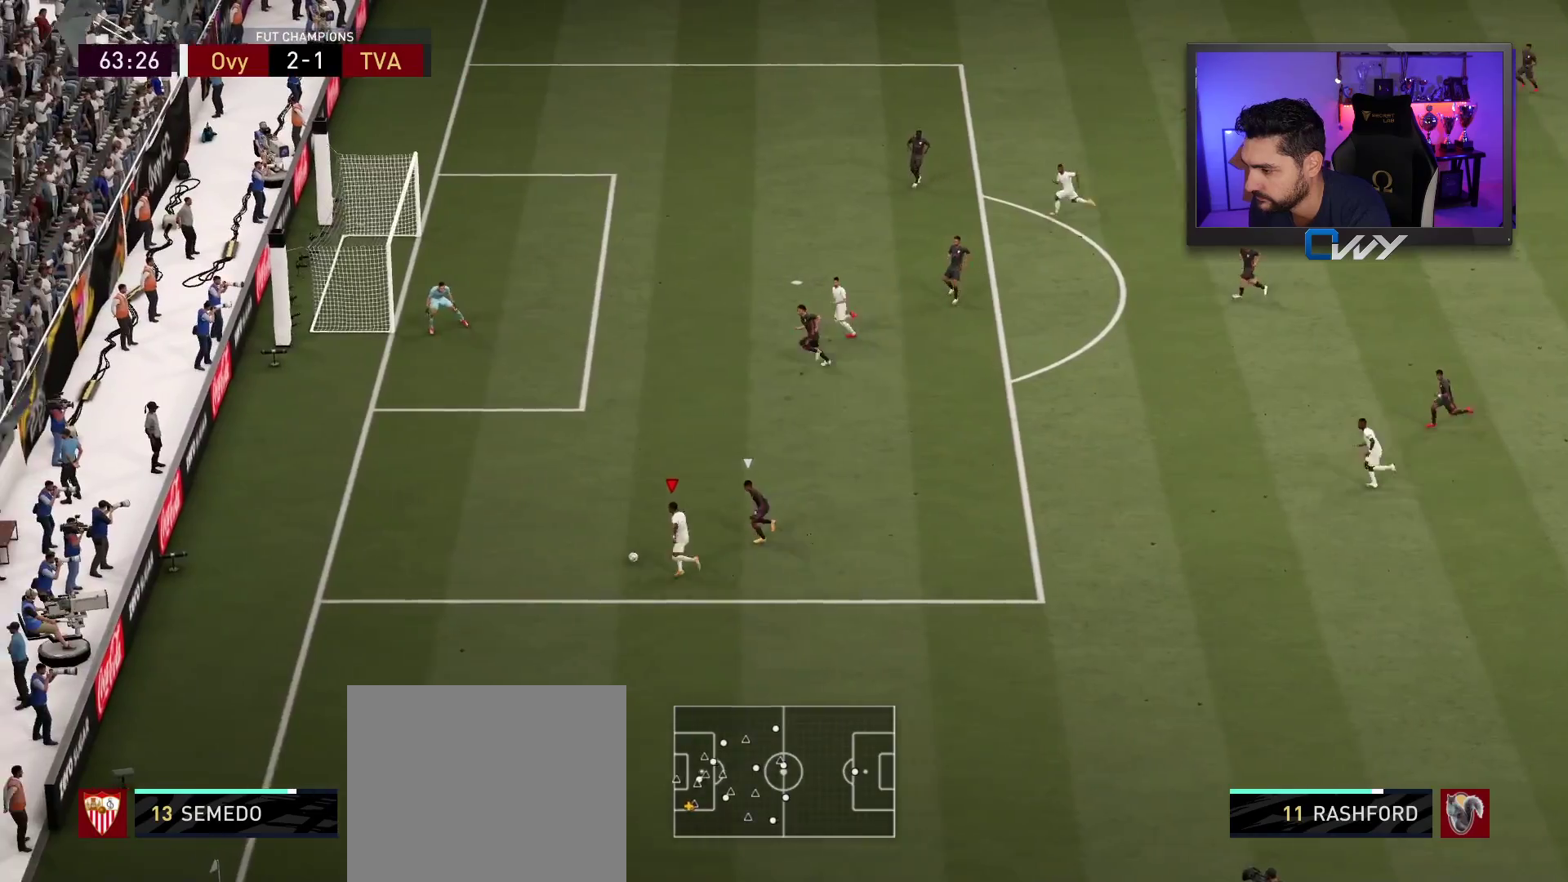
{"buttons": [], "left_stick": "center", "right_stick": "center", "events": [[33, "L3", "up"], [83, "R2", "up"], [83, "left_stick", "center"], [133, "CROSS", "down"], [133, "SQUARE", "down"], [383, "CROSS", "up"], [383, "SQUARE", "up"]]}
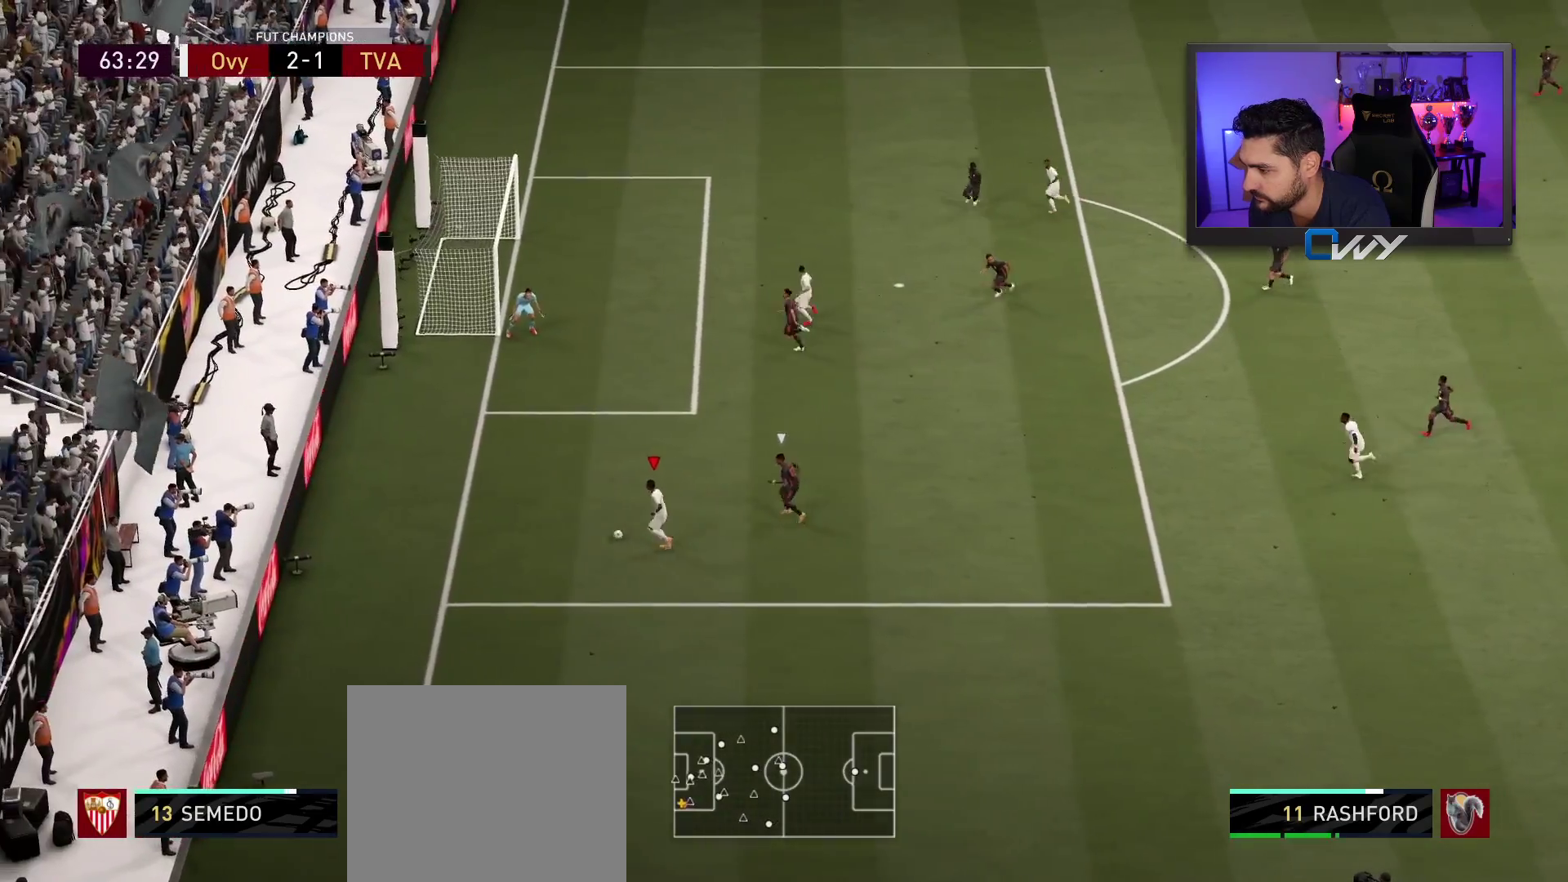
{"buttons": ["CROSS"], "left_stick": "right", "right_stick": "center", "events": [[283, "left_stick", "right"], [500, "CROSS", "down"]]}
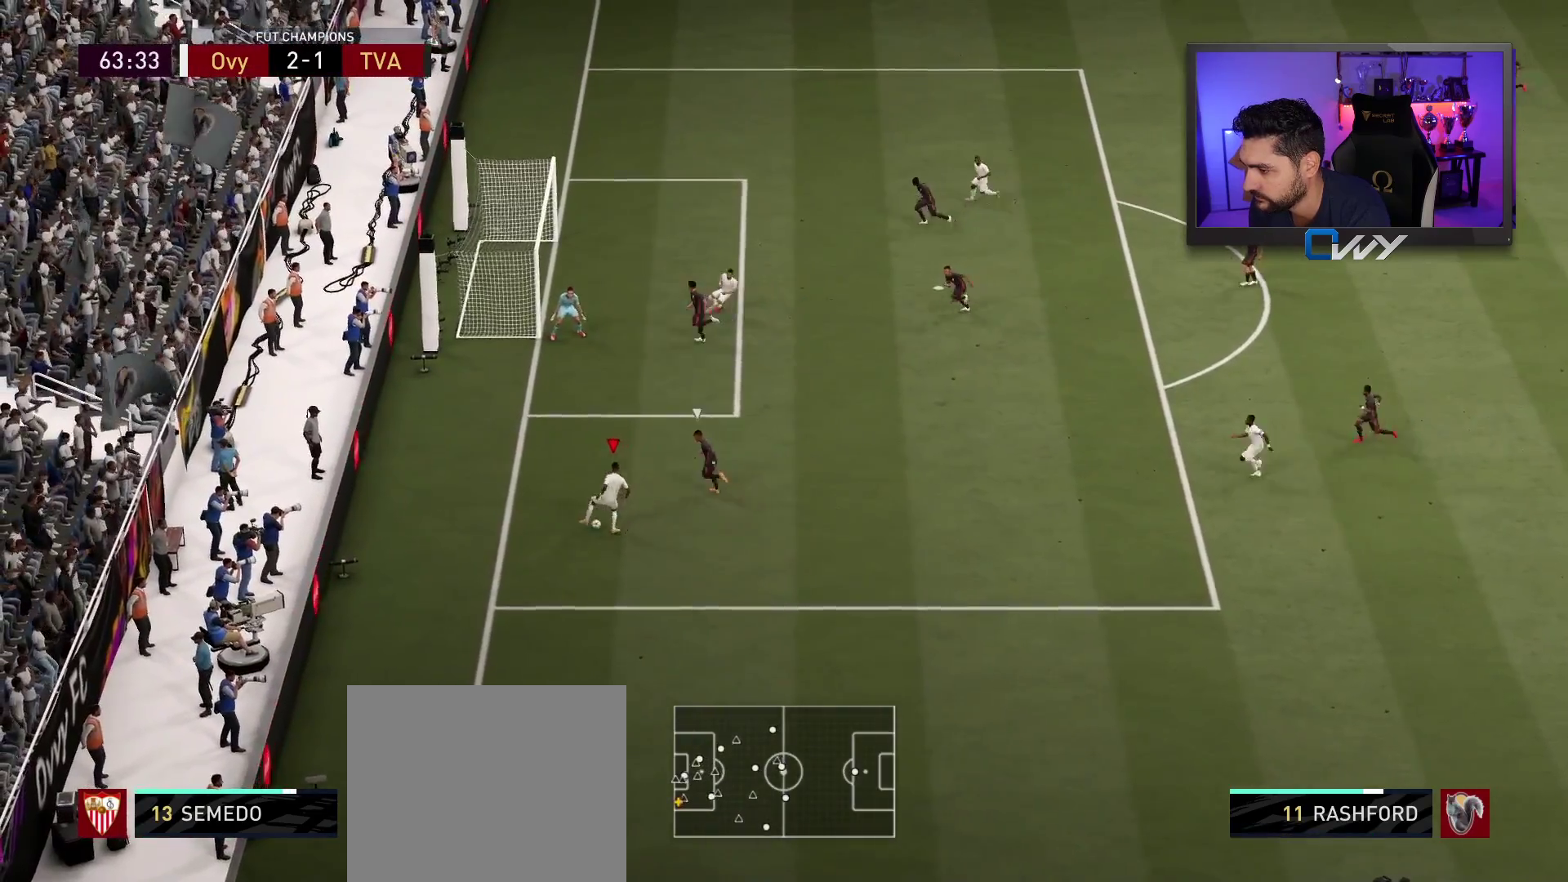
{"buttons": [], "left_stick": "up", "right_stick": "center", "events": [[33, "CROSS", "up"], [433, "left_stick", "up"]]}
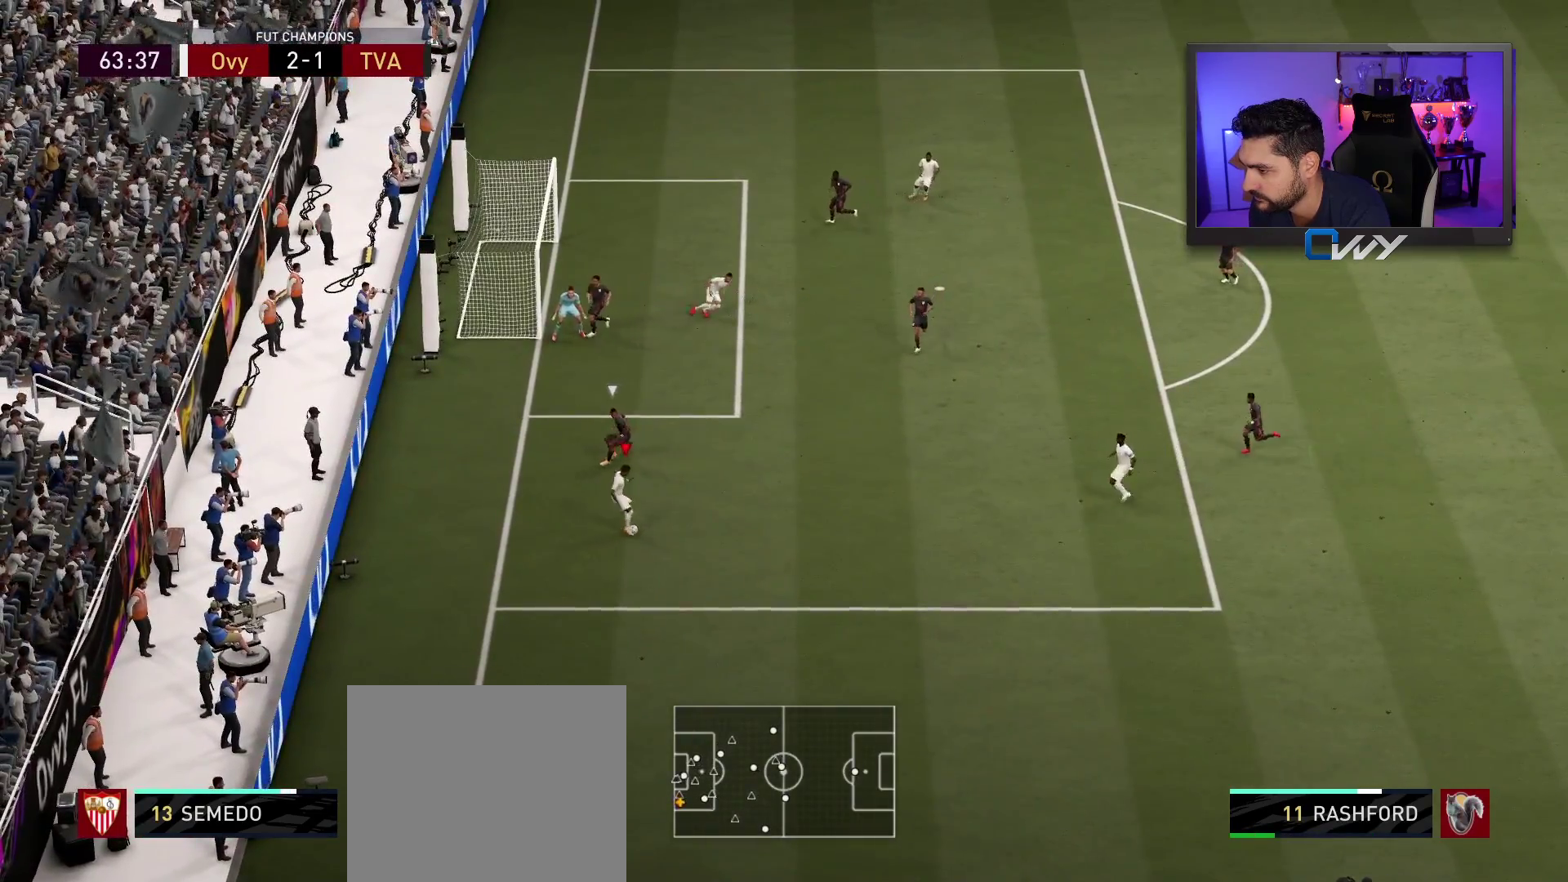
{"buttons": [], "left_stick": "up", "right_stick": "center", "events": []}
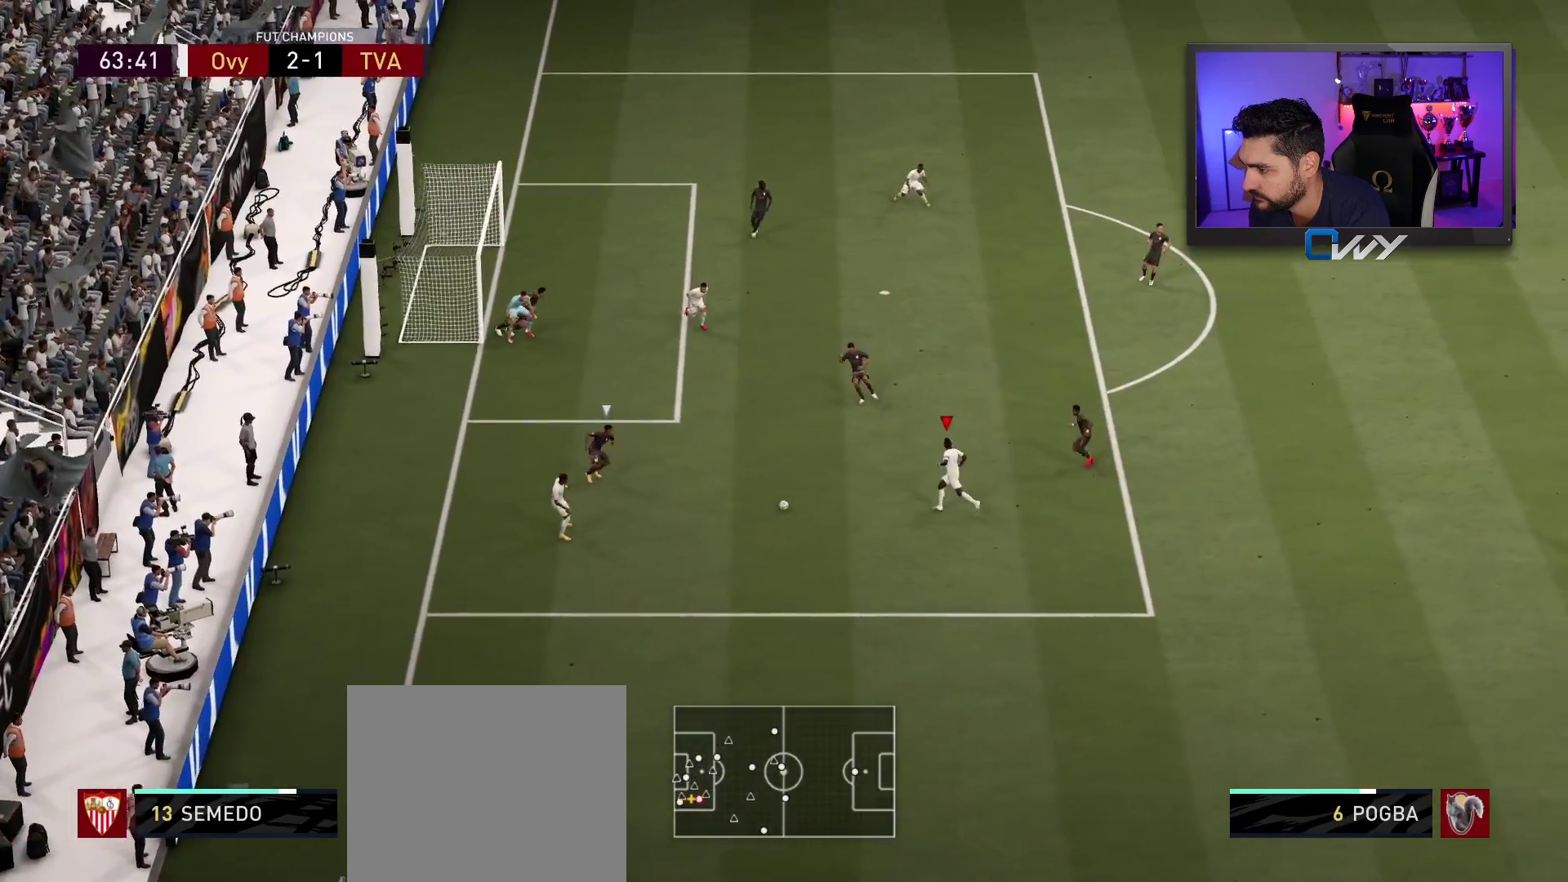
{"buttons": [], "left_stick": "up", "right_stick": "center", "events": [[183, "CROSS", "down"], [283, "CROSS", "up"]]}
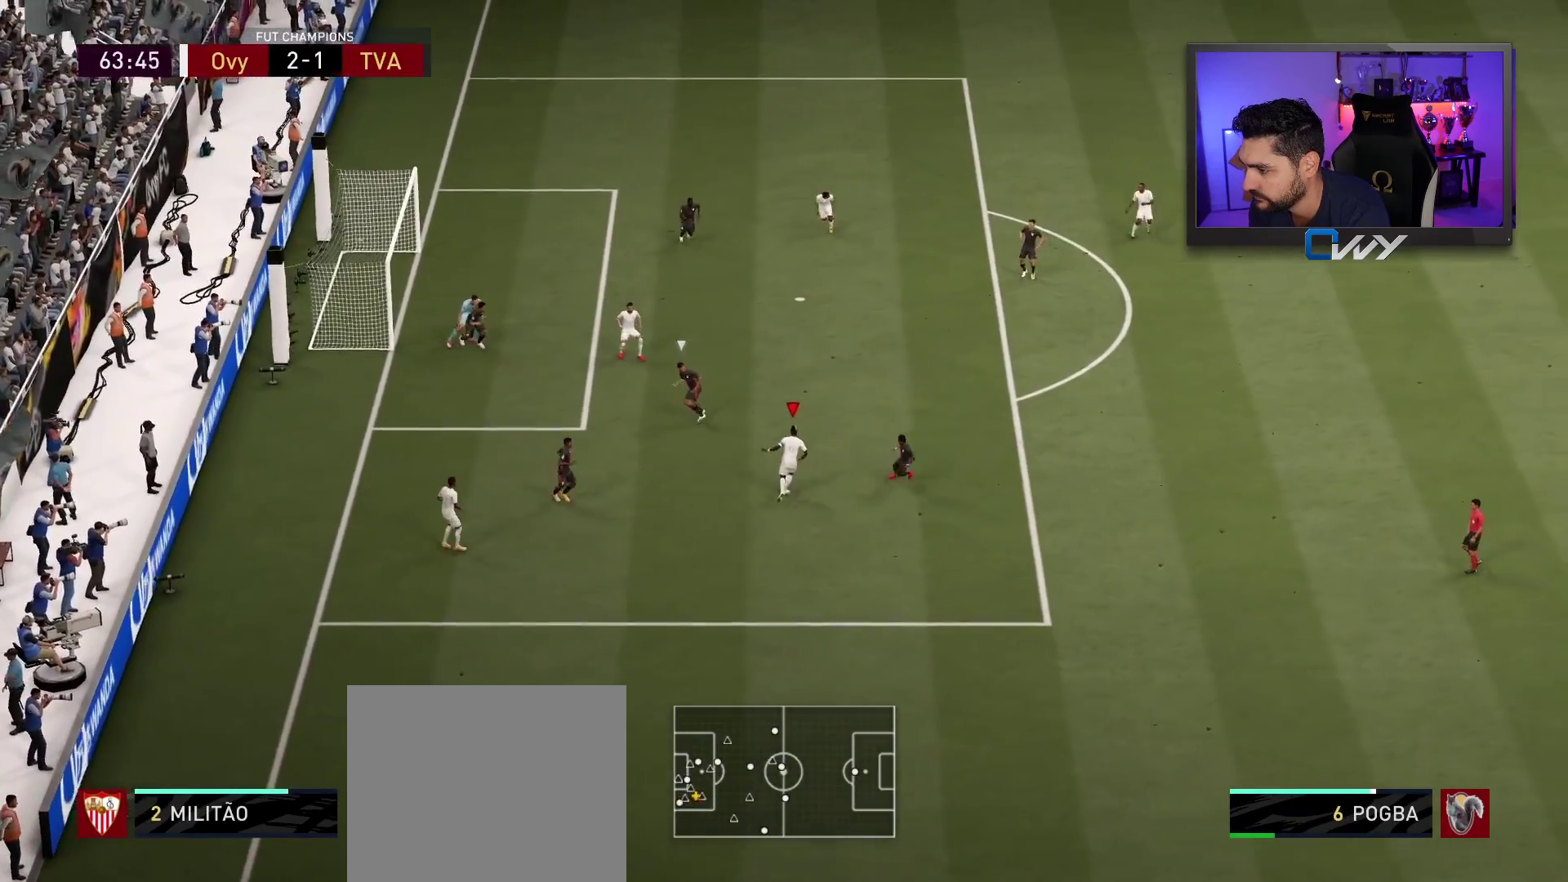
{"buttons": [], "left_stick": "up", "right_stick": "center", "events": []}
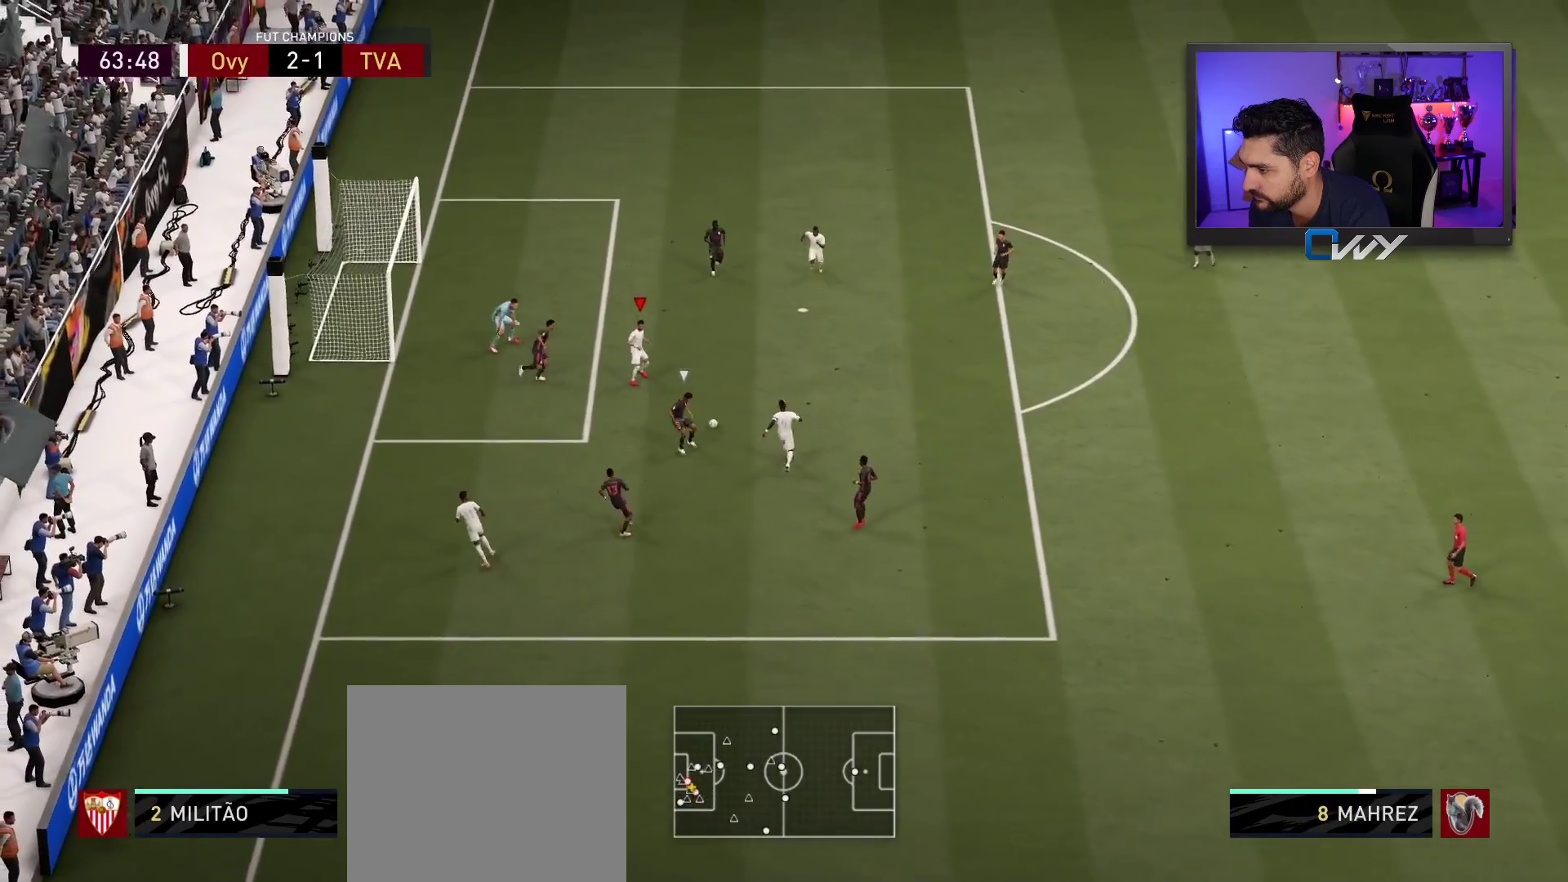
{"buttons": [], "left_stick": "down-left", "right_stick": "center", "events": [[183, "left_stick", "down"], [450, "left_stick", "down-left"]]}
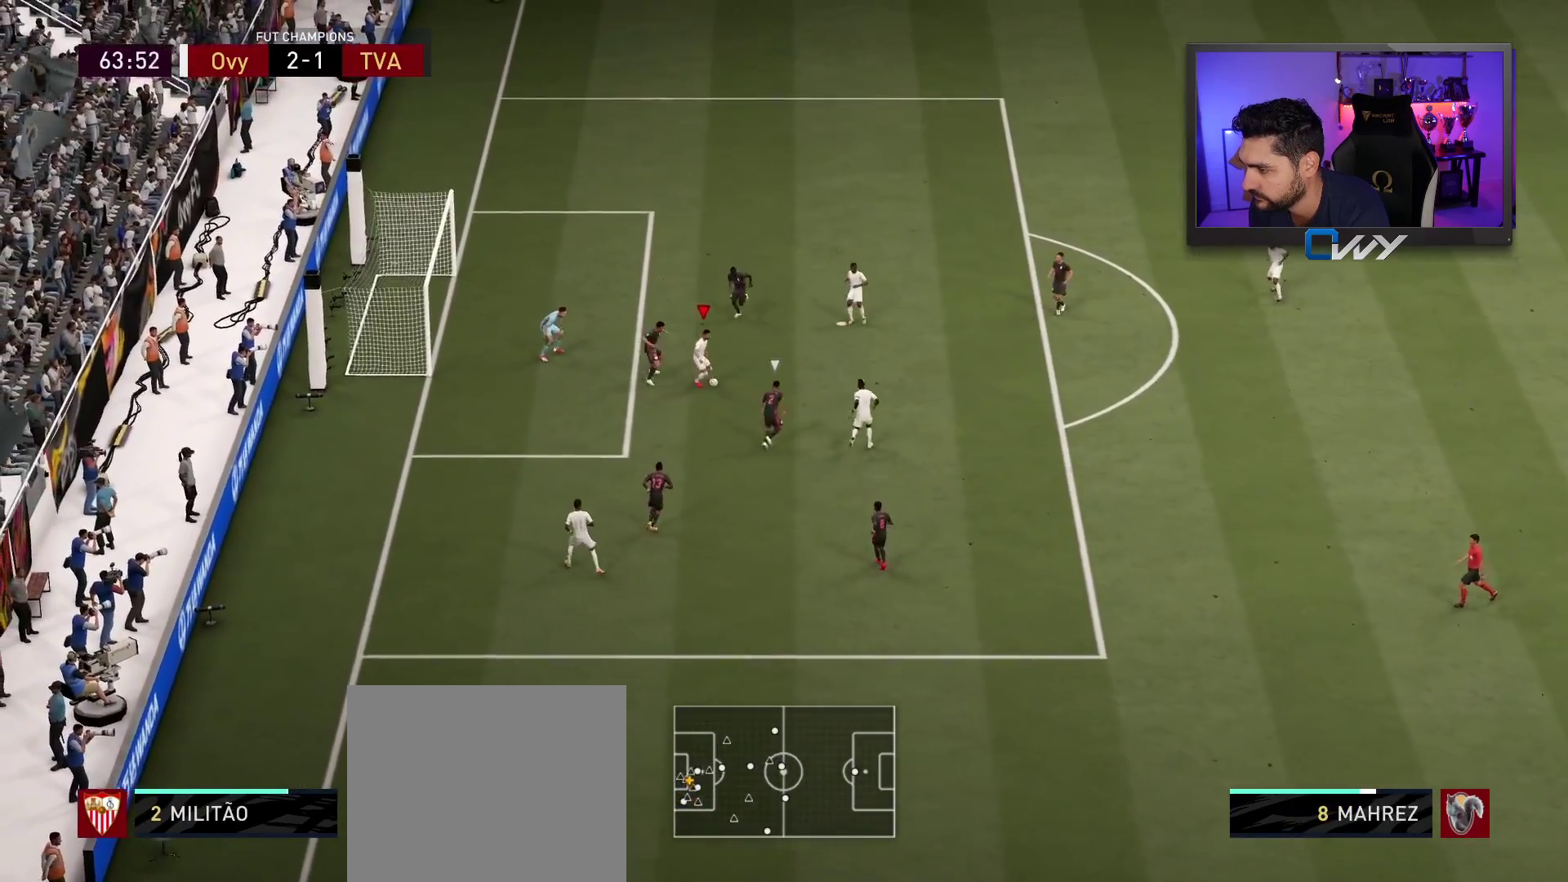
{"buttons": ["CIRCLE", "L3"], "left_stick": "down-left", "right_stick": "center", "events": [[467, "CIRCLE", "down"], [467, "L3", "down"]]}
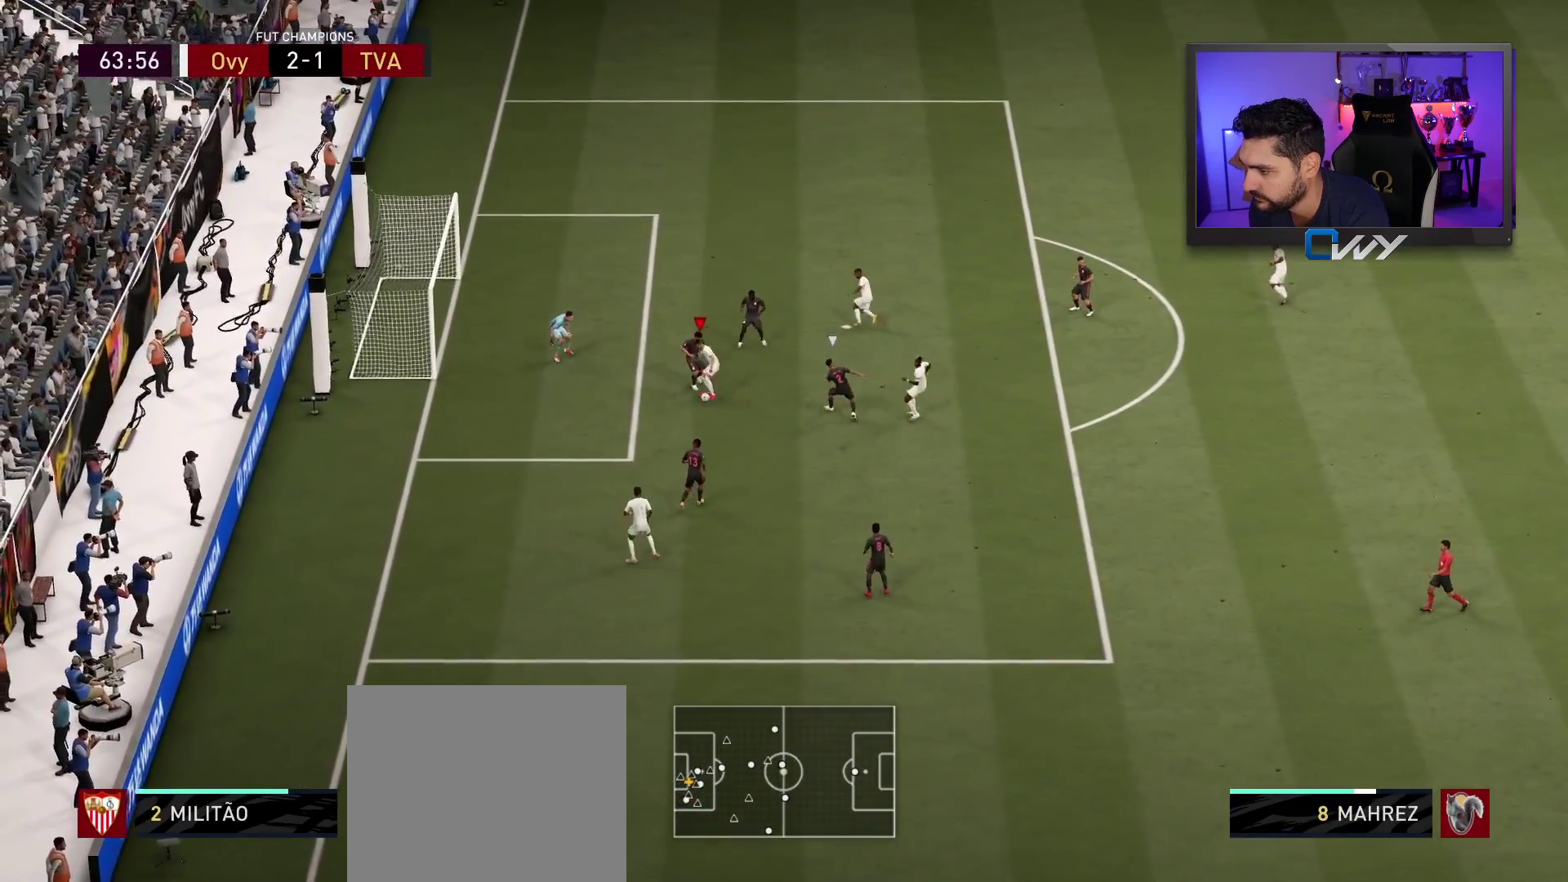
{"buttons": ["L3"], "left_stick": "down-left", "right_stick": "center", "events": [[67, "CIRCLE", "up"]]}
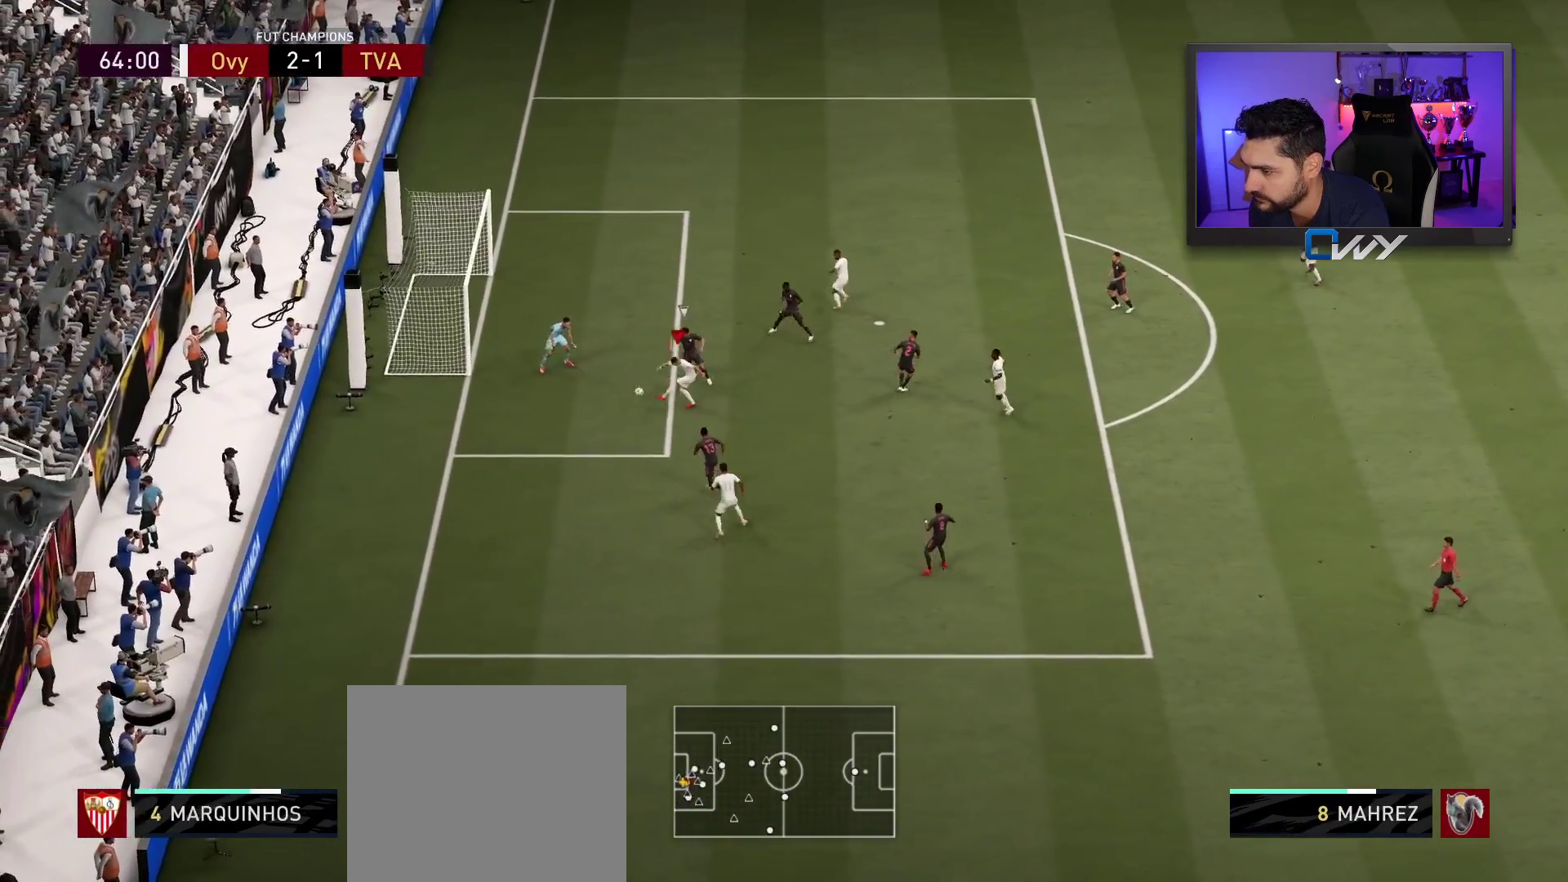
{"buttons": ["L3"], "left_stick": "down-left", "right_stick": "center", "events": []}
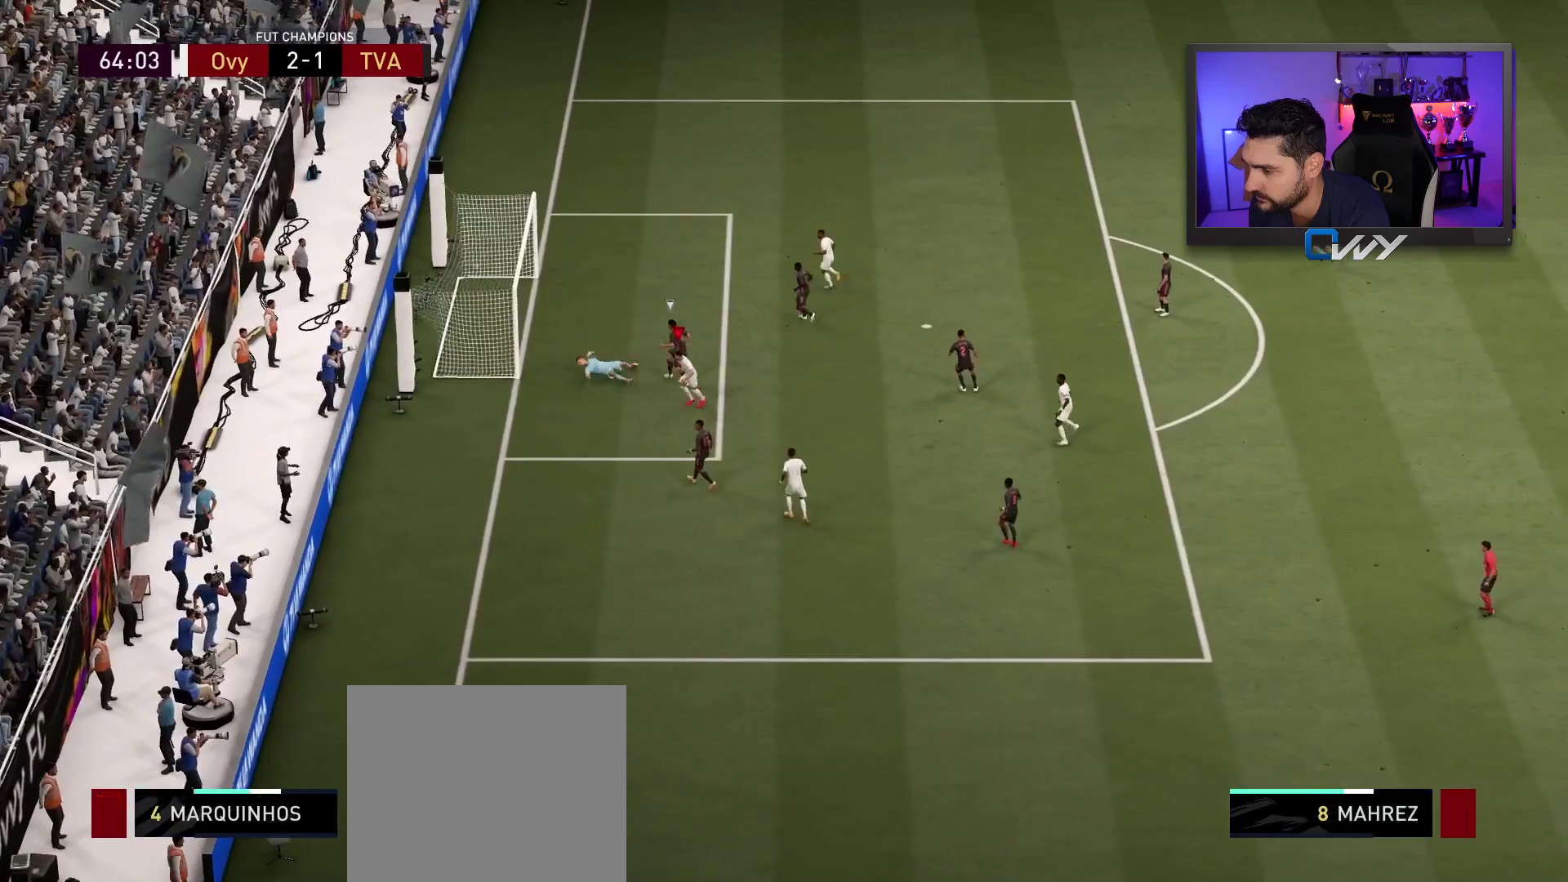
{"buttons": [], "left_stick": "center", "right_stick": "center", "events": [[233, "L3", "up"], [300, "left_stick", "center"]]}
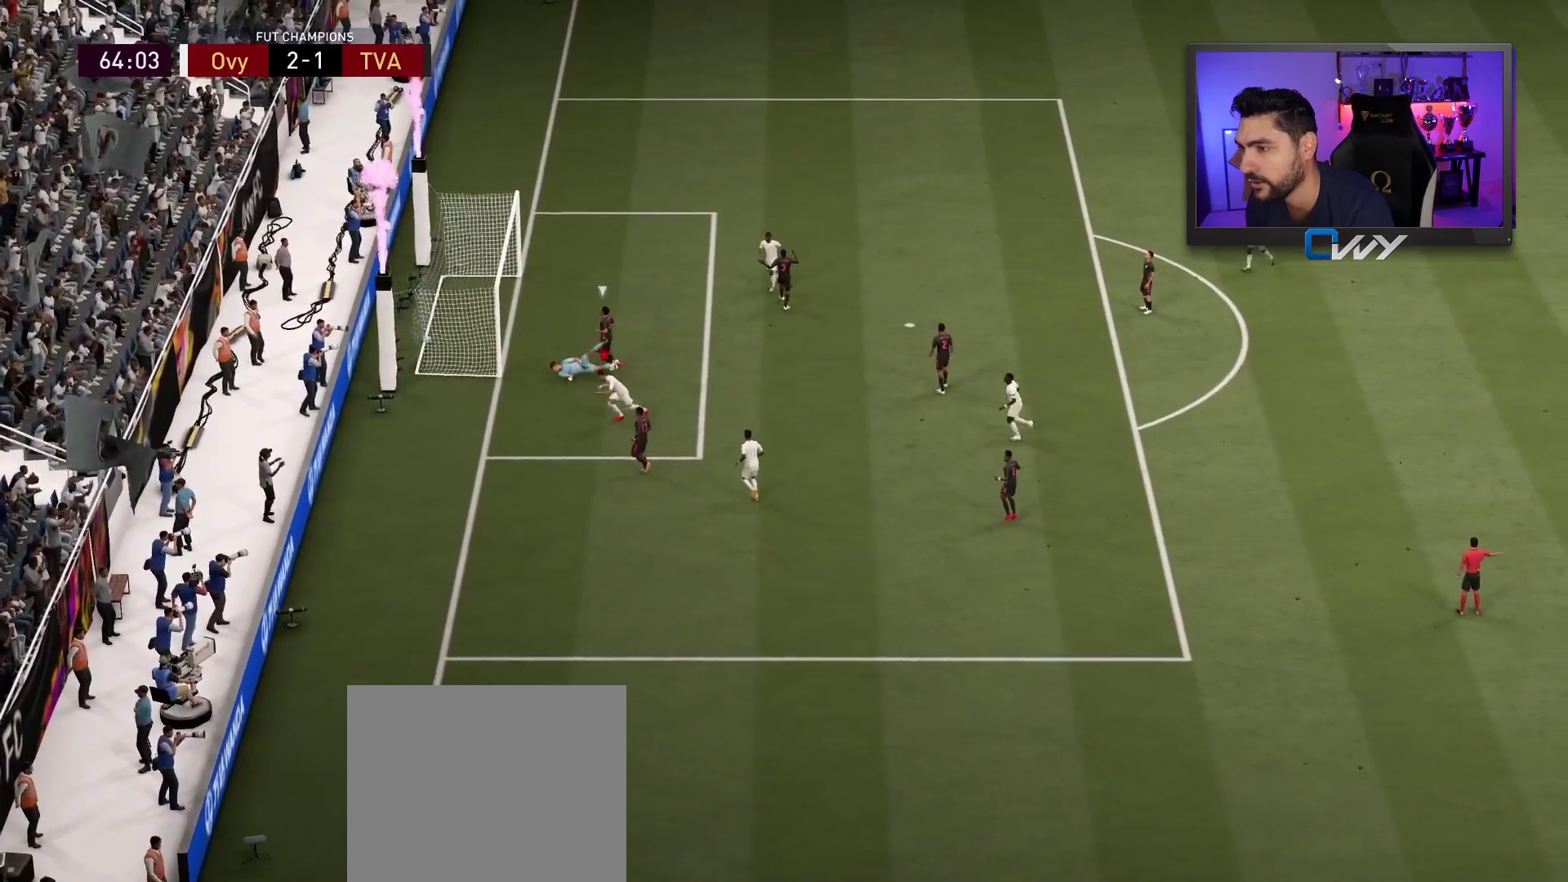
{"buttons": [], "left_stick": "center", "right_stick": "center", "events": []}
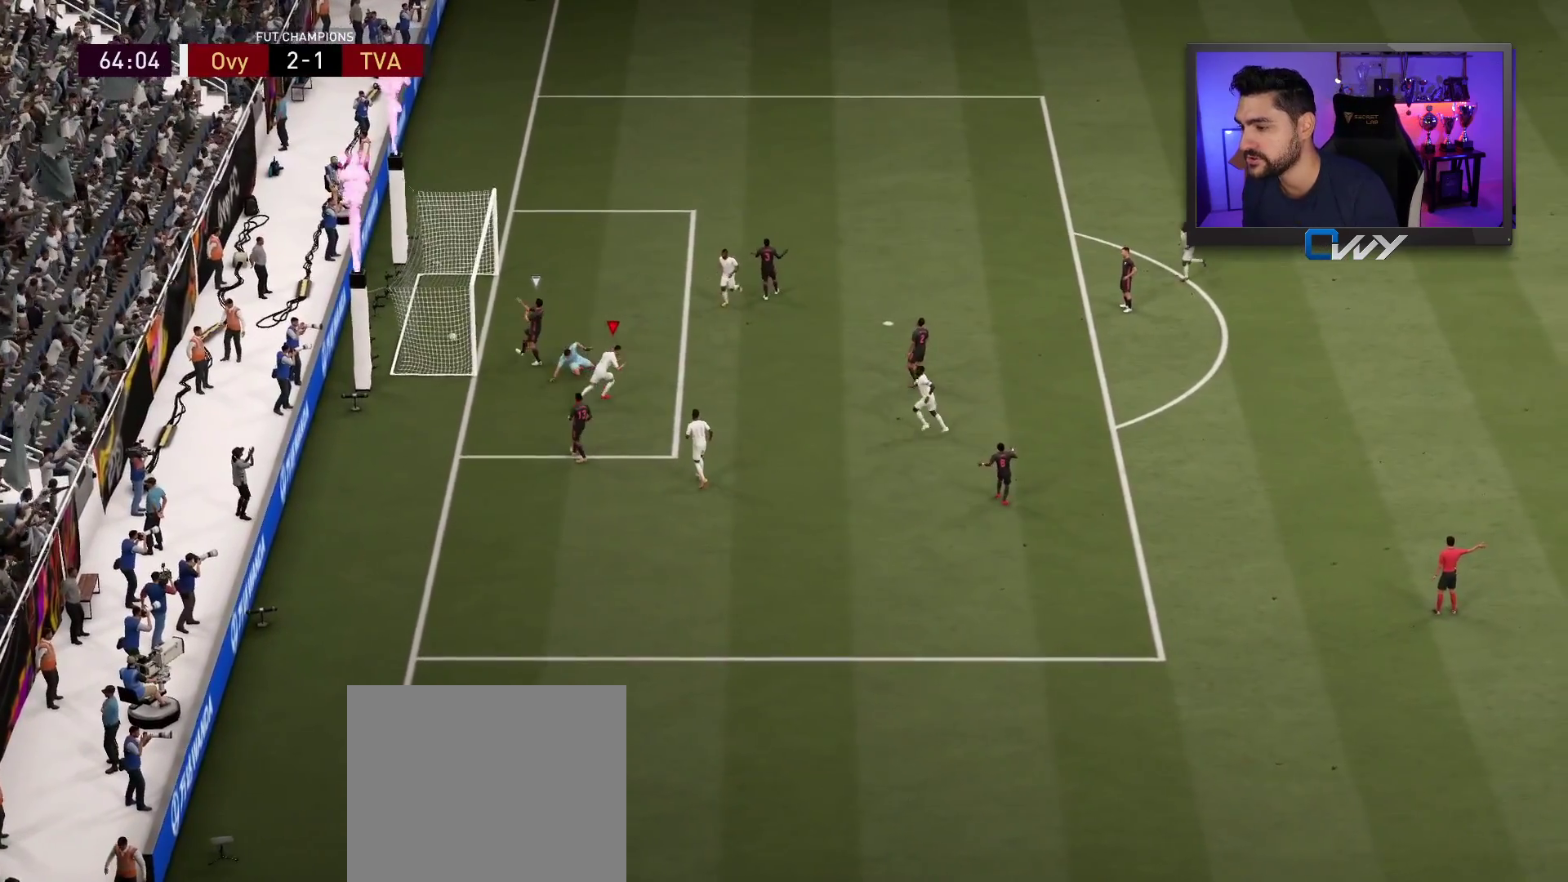
{"buttons": [], "left_stick": "center", "right_stick": "center", "events": []}
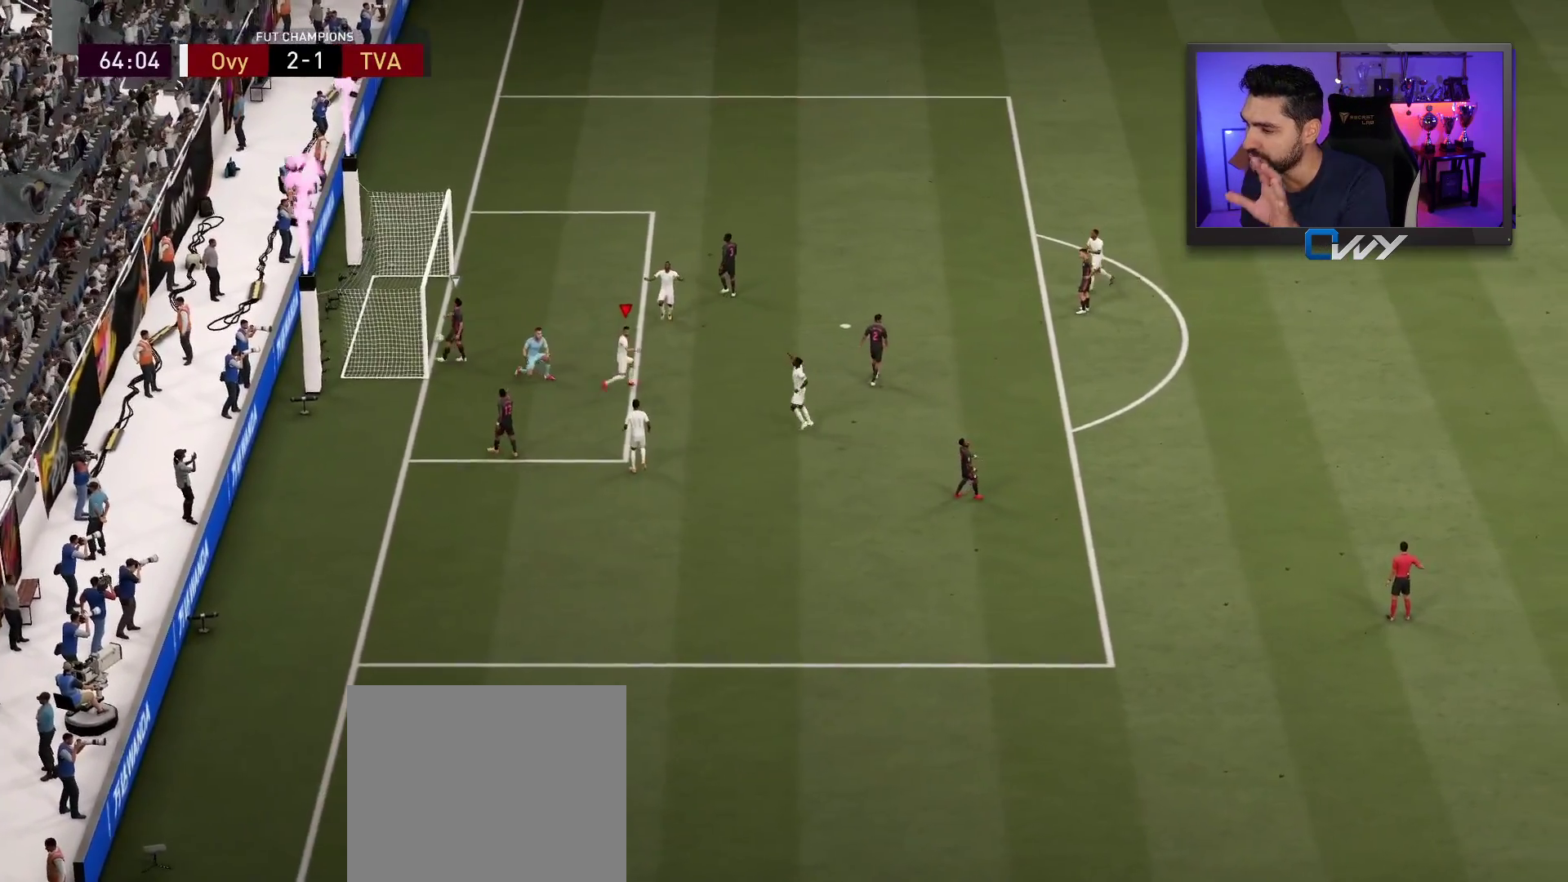
{"buttons": [], "left_stick": "center", "right_stick": "center", "events": []}
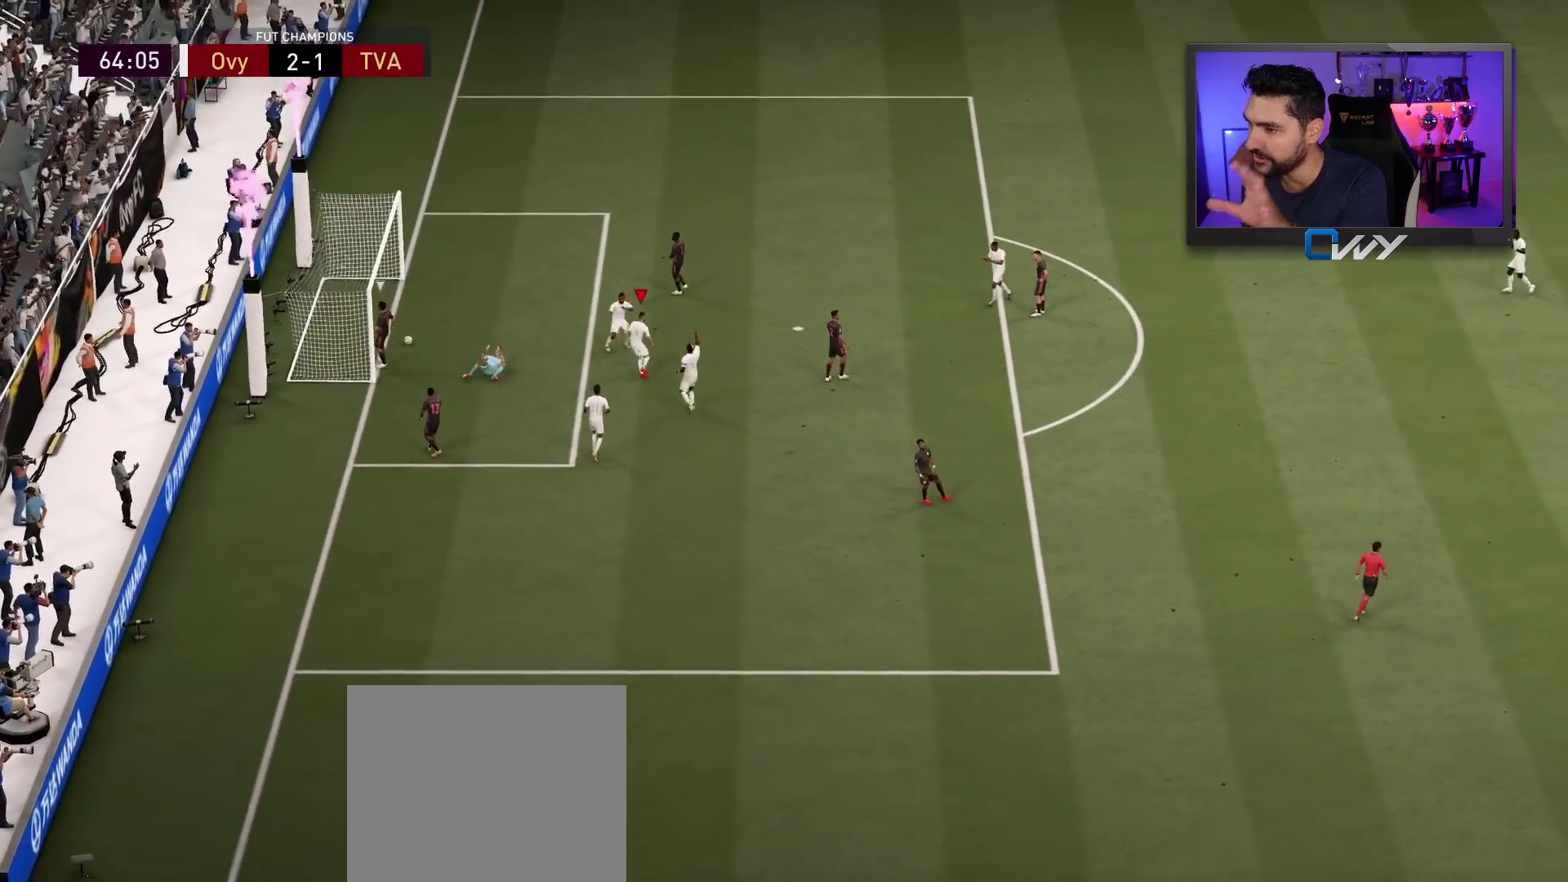
{"buttons": [], "left_stick": "center", "right_stick": "center", "events": []}
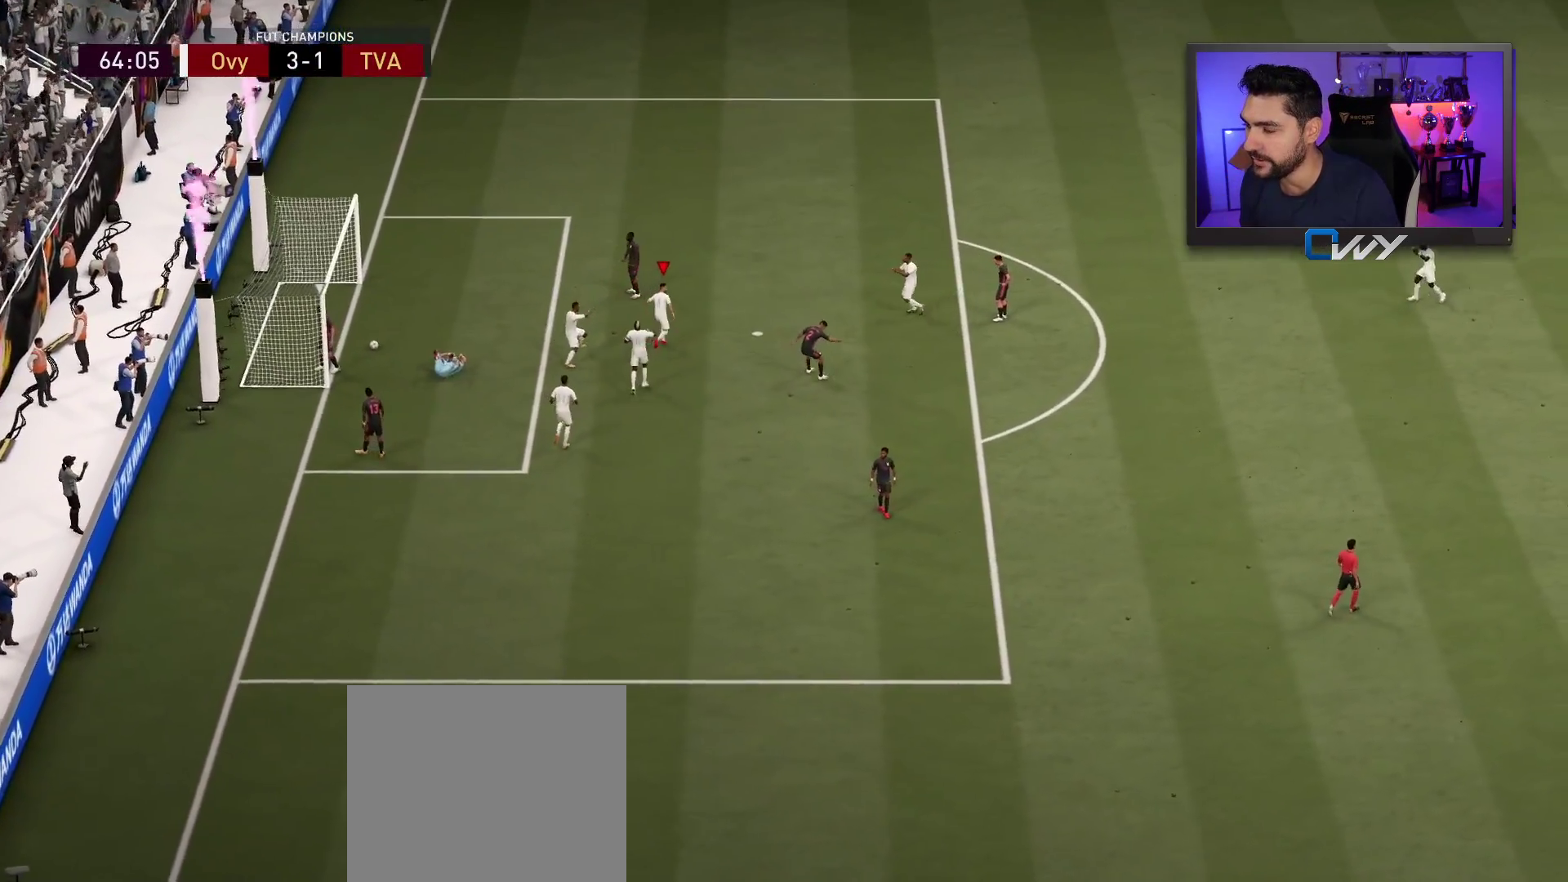
{"buttons": [], "left_stick": "center", "right_stick": "center", "events": []}
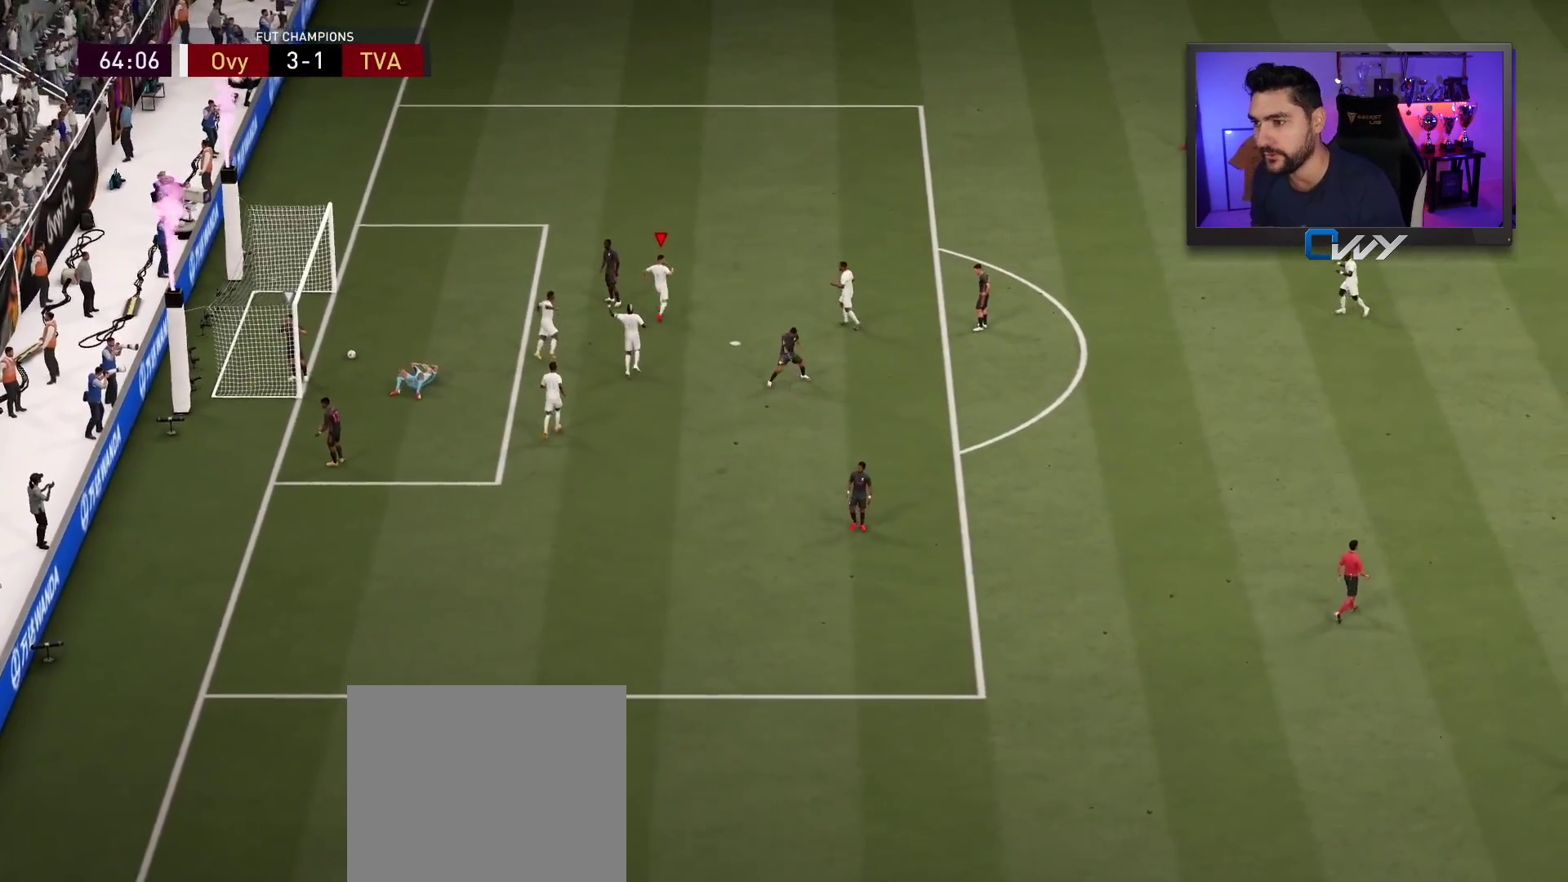
{"buttons": [], "left_stick": "center", "right_stick": "center", "events": [[167, "CROSS", "down"], [183, "L1", "down"], [183, "R1", "down"], [300, "CROSS", "up"], [300, "L1", "up"], [300, "R1", "up"]]}
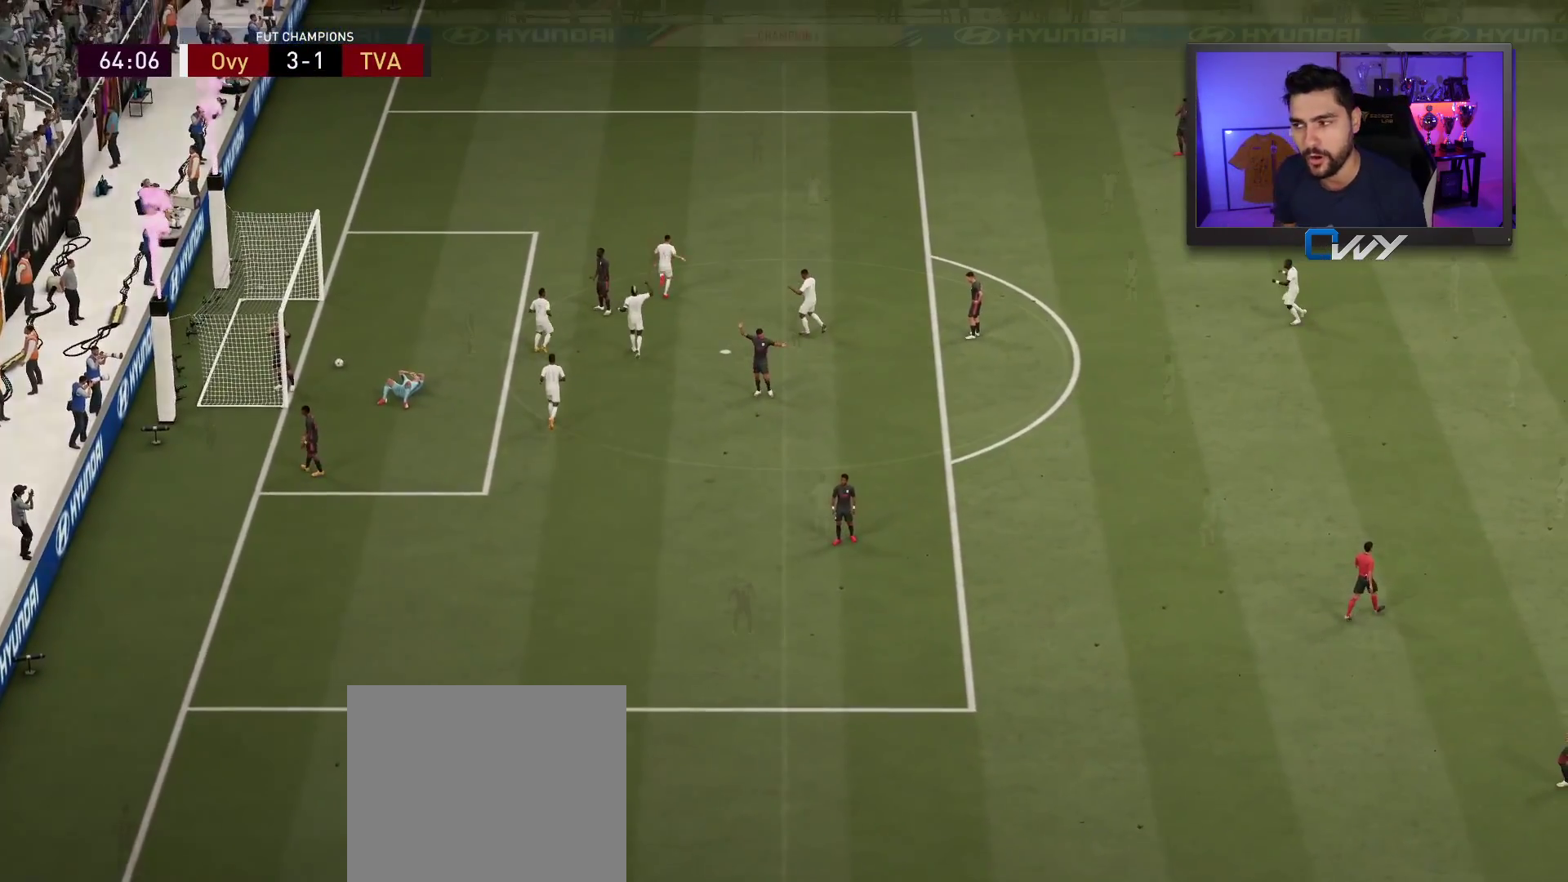
{"buttons": [], "left_stick": "center", "right_stick": "center", "events": []}
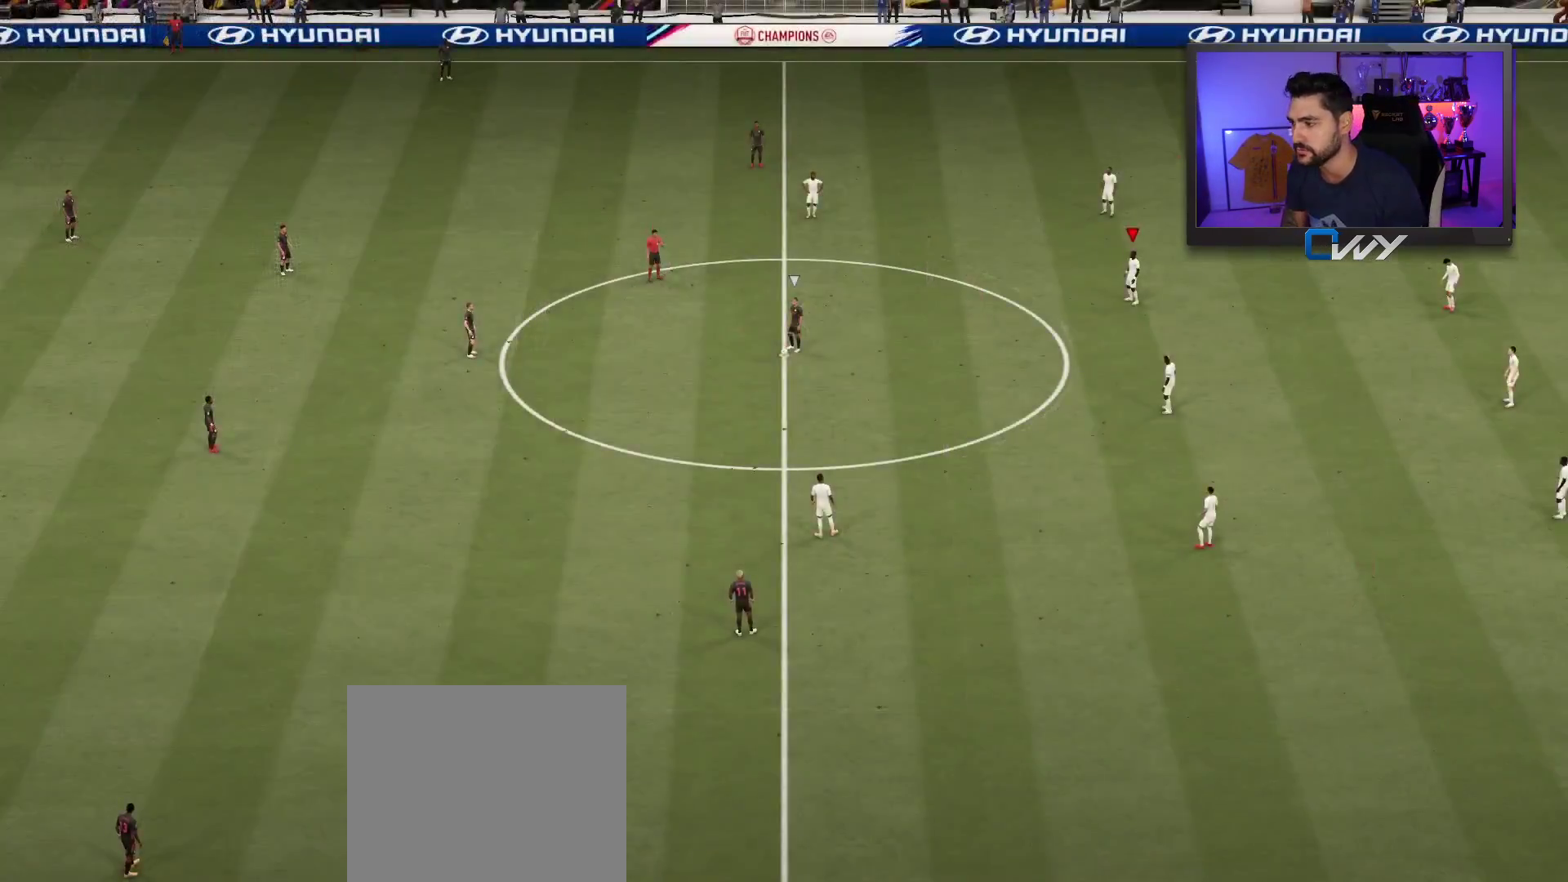
{"buttons": ["R2"], "left_stick": "up-right", "right_stick": "center", "events": [[67, "R2", "down"], [67, "left_stick", "up-right"]]}